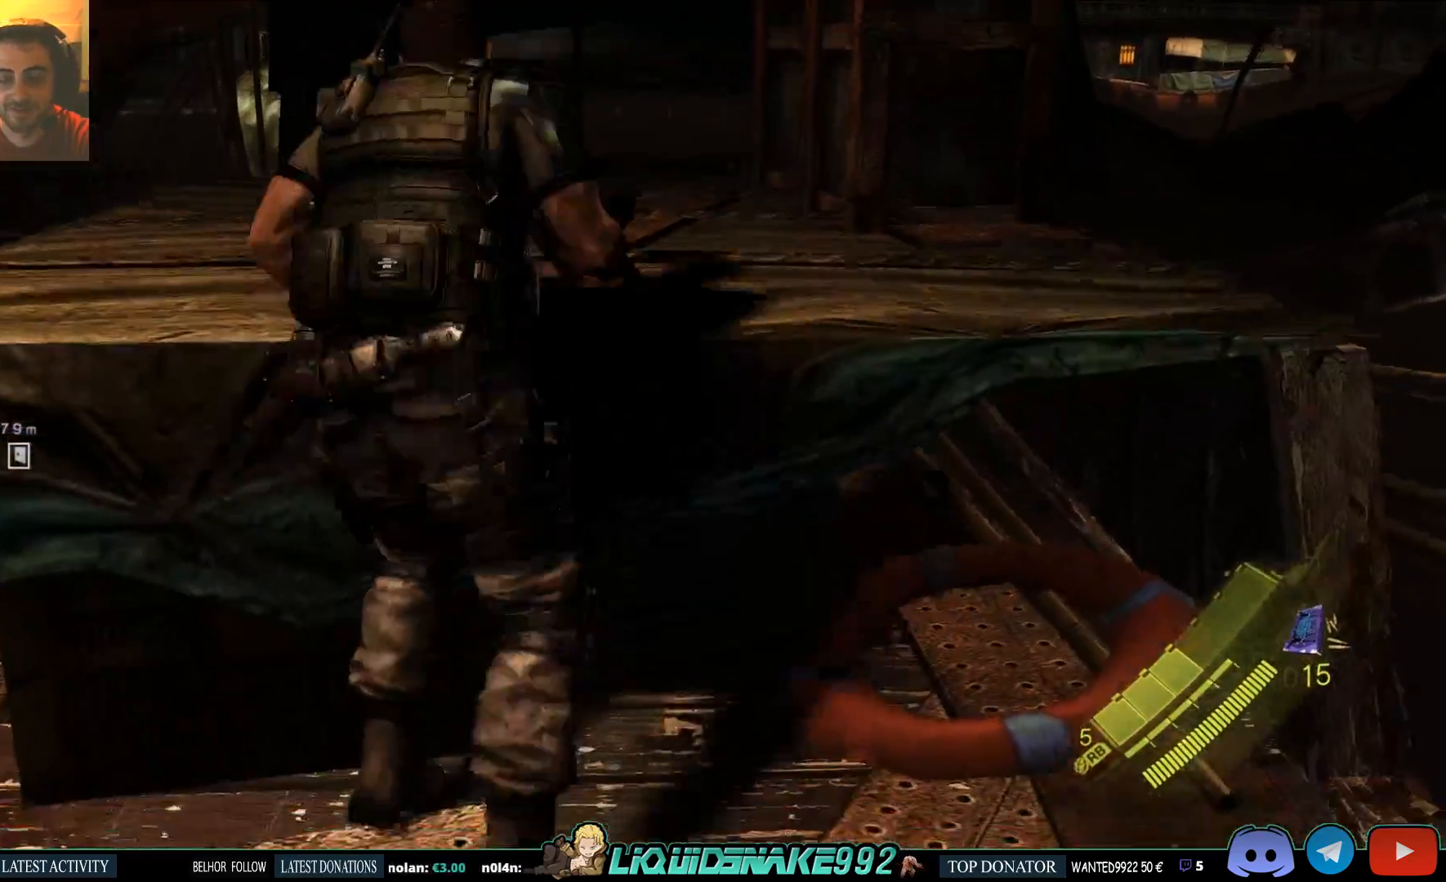
Gameplay with a controller (PlayStation layout); each line is a JSON object with the inputs held at the frame after it. "events" lists button and stick changes between this image and that frame as [ms after this image, input, new state], when the widget could be followed in between.
{"buttons": [], "left_stick": "up-right", "right_stick": "center", "events": []}
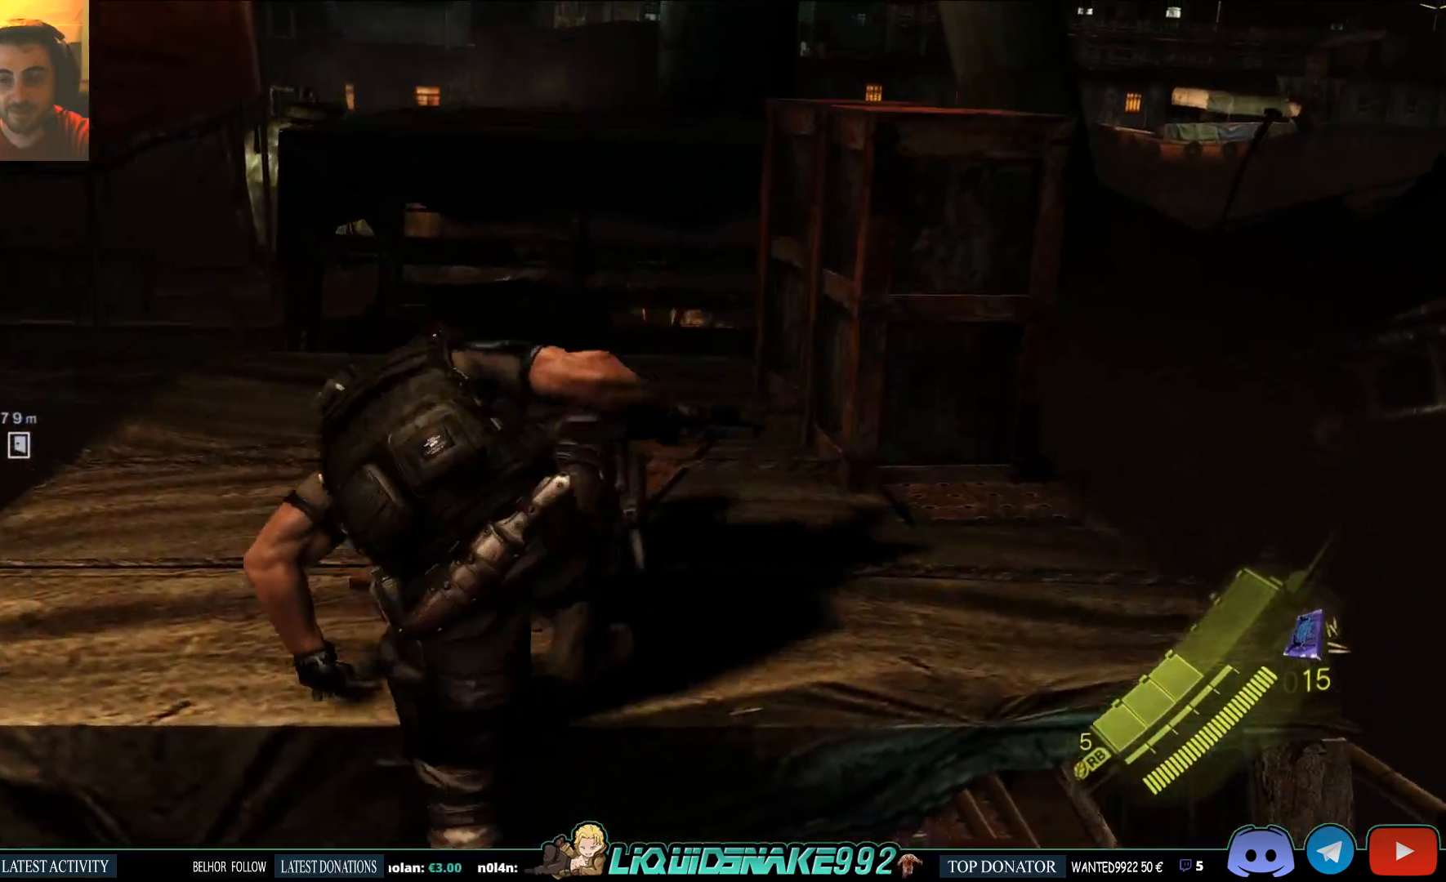
{"buttons": [], "left_stick": "up", "right_stick": "center", "events": [[167, "left_stick", "up"]]}
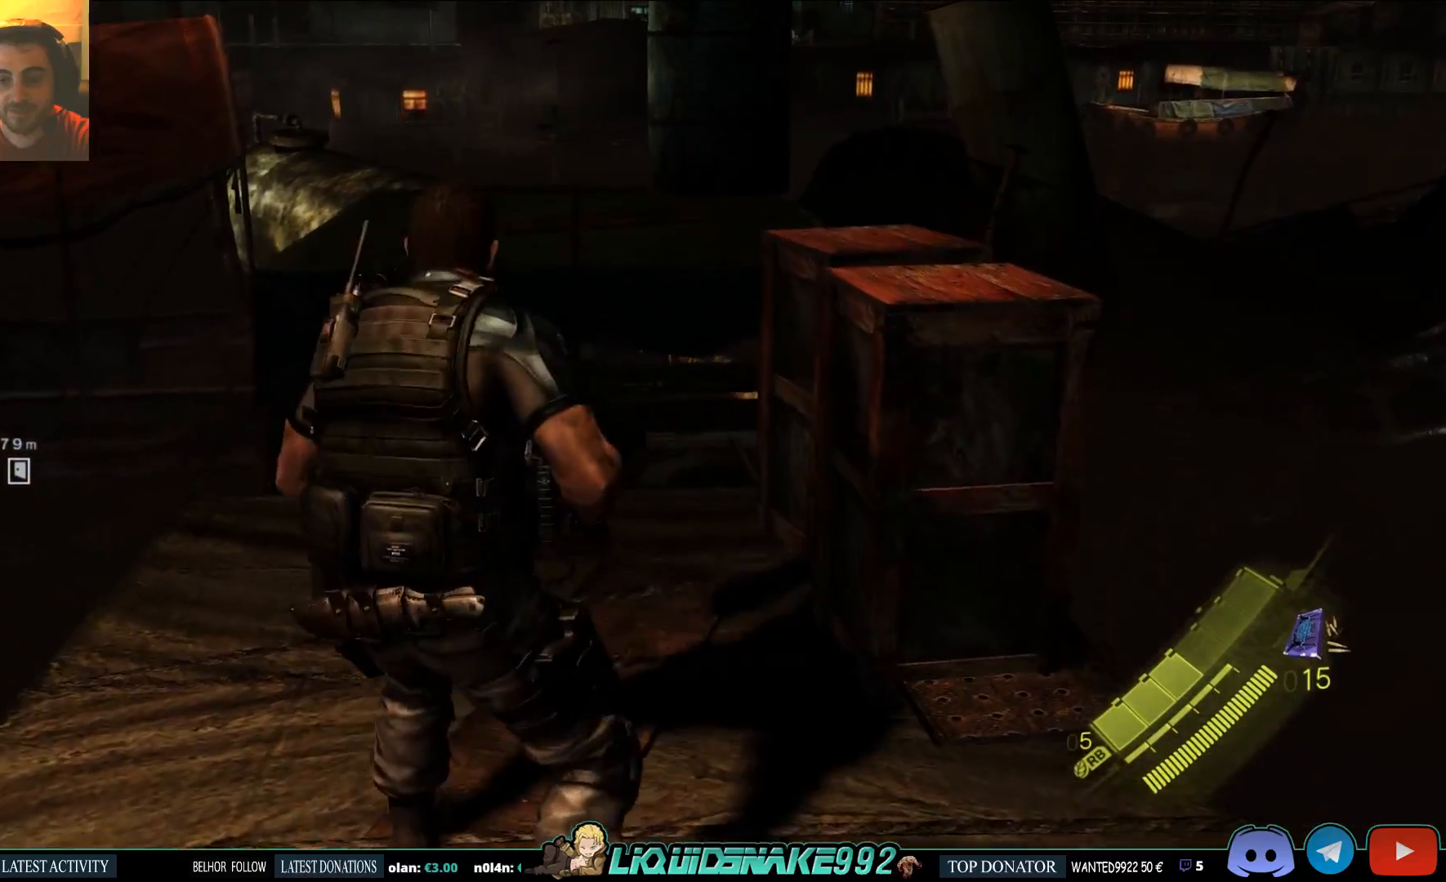
{"buttons": [], "left_stick": "up", "right_stick": "center", "events": [[133, "right_stick", "down-right"], [333, "right_stick", "center"]]}
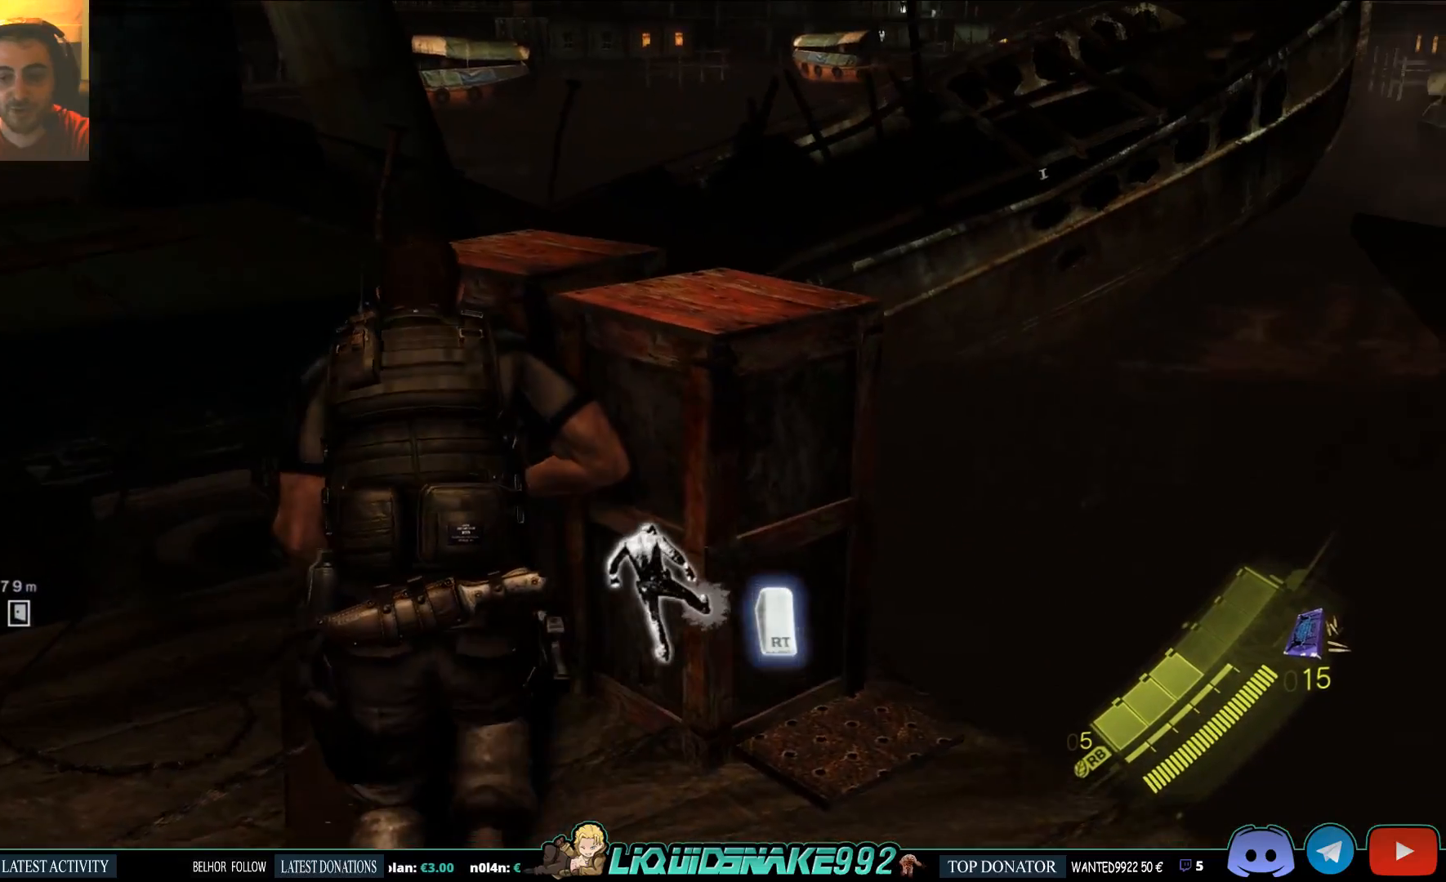
{"buttons": [], "left_stick": "up", "right_stick": "center", "events": [[100, "R2", "down"], [233, "R2", "up"]]}
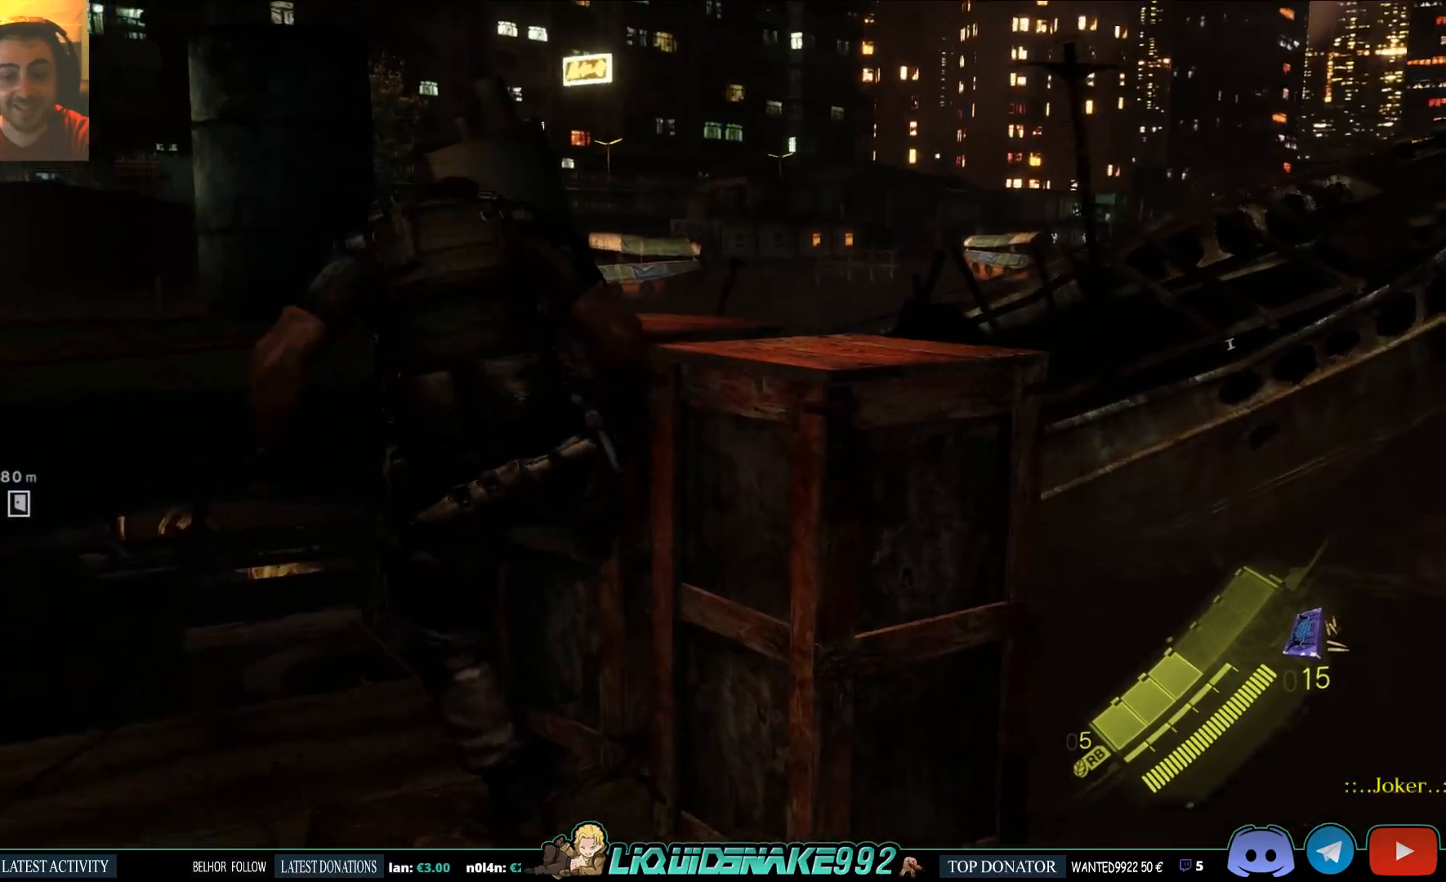
{"buttons": [], "left_stick": "center", "right_stick": "center", "events": [[233, "left_stick", "center"]]}
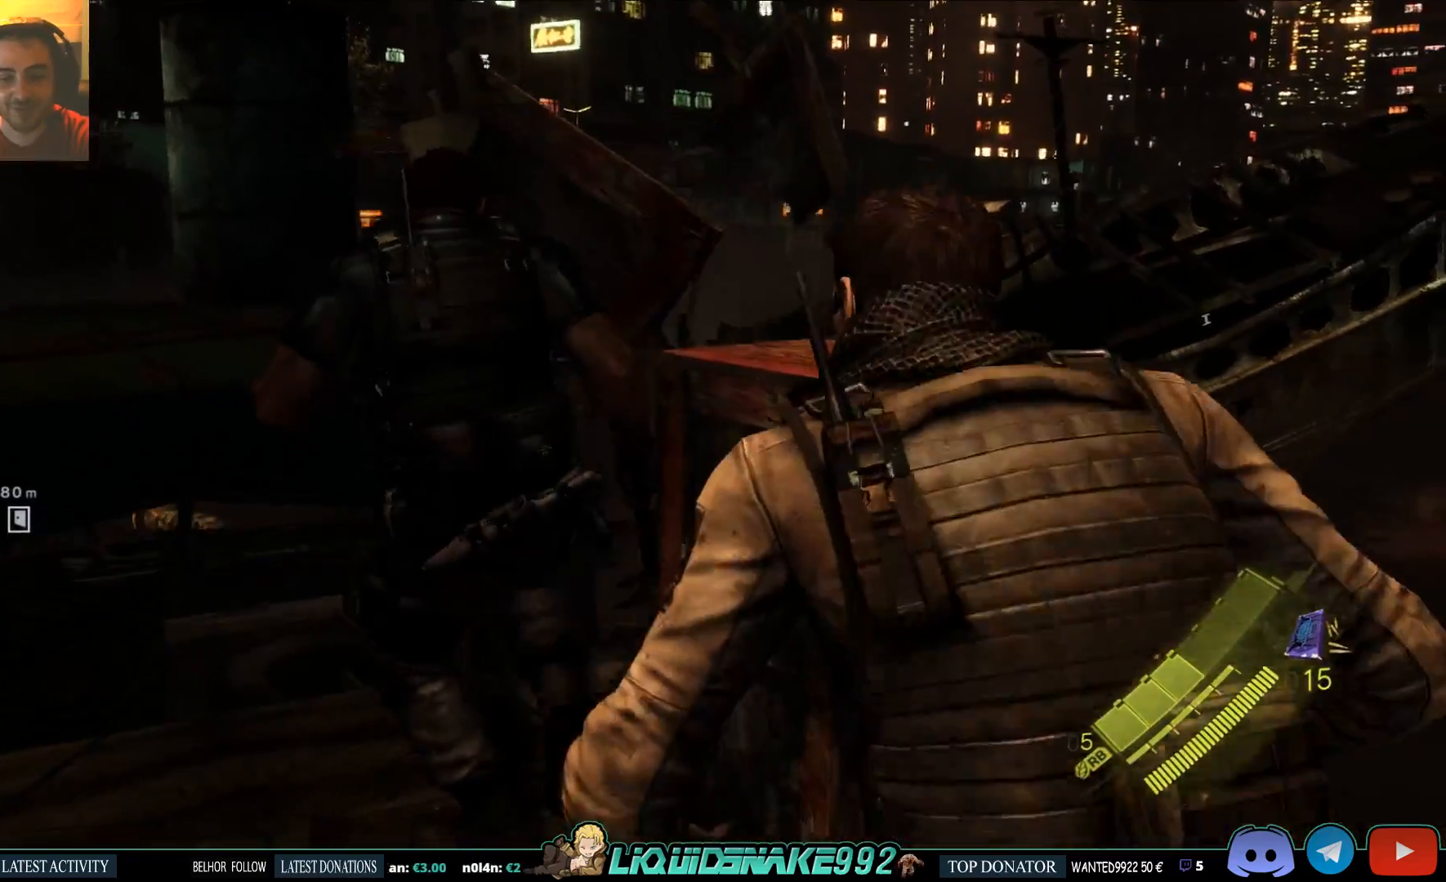
{"buttons": ["SQUARE"], "left_stick": "up", "right_stick": "center", "events": [[100, "right_stick", "right"], [117, "left_stick", "up"], [267, "SQUARE", "down"], [367, "SQUARE", "up"], [450, "SQUARE", "down"], [450, "right_stick", "center"]]}
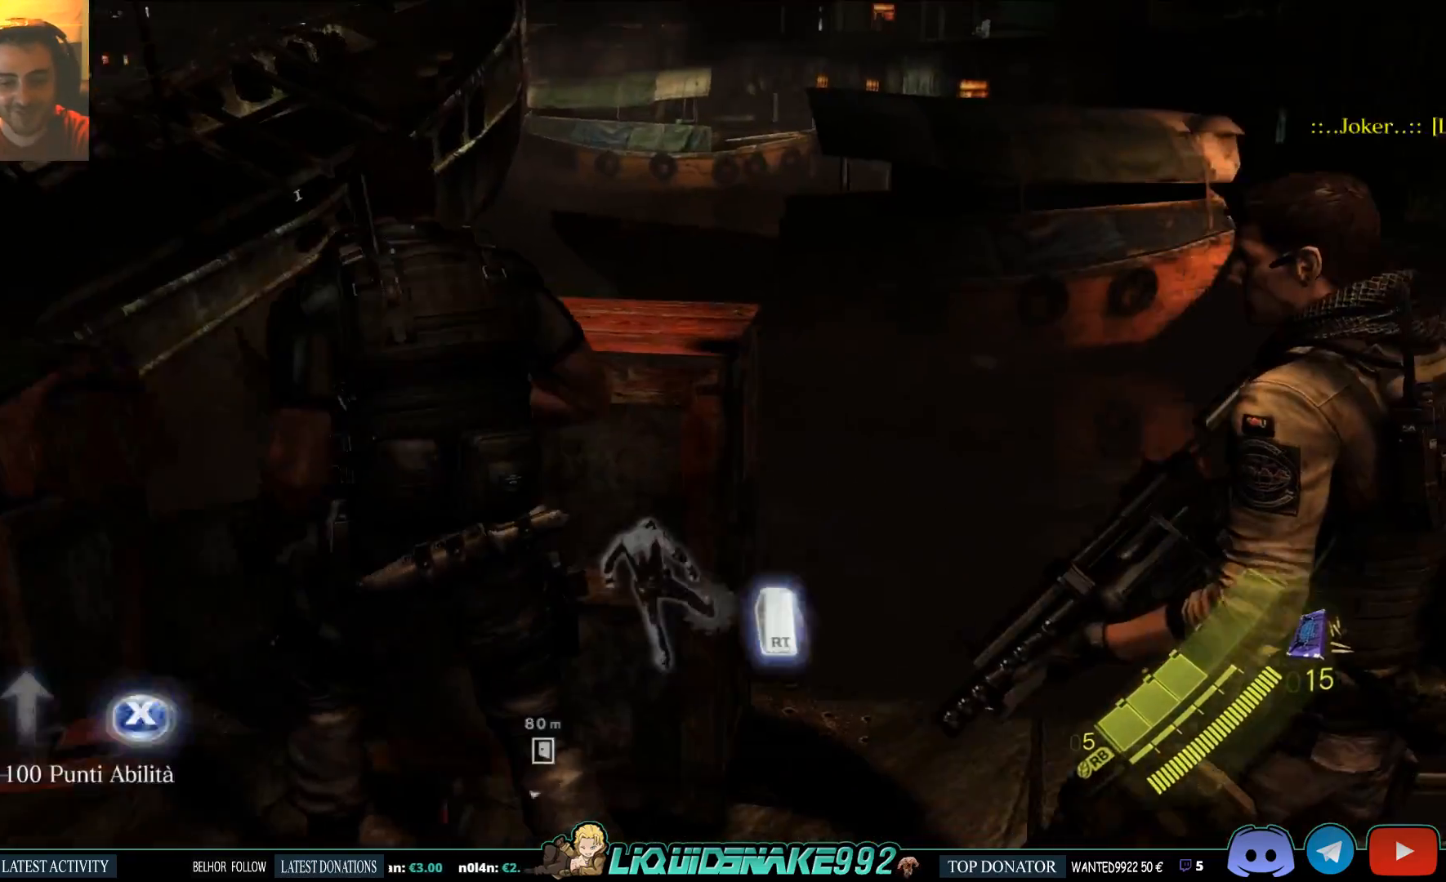
{"buttons": [], "left_stick": "up", "right_stick": "center", "events": [[67, "SQUARE", "up"], [83, "SQUARE", "down"], [183, "SQUARE", "up"], [250, "R2", "down"], [433, "R2", "up"]]}
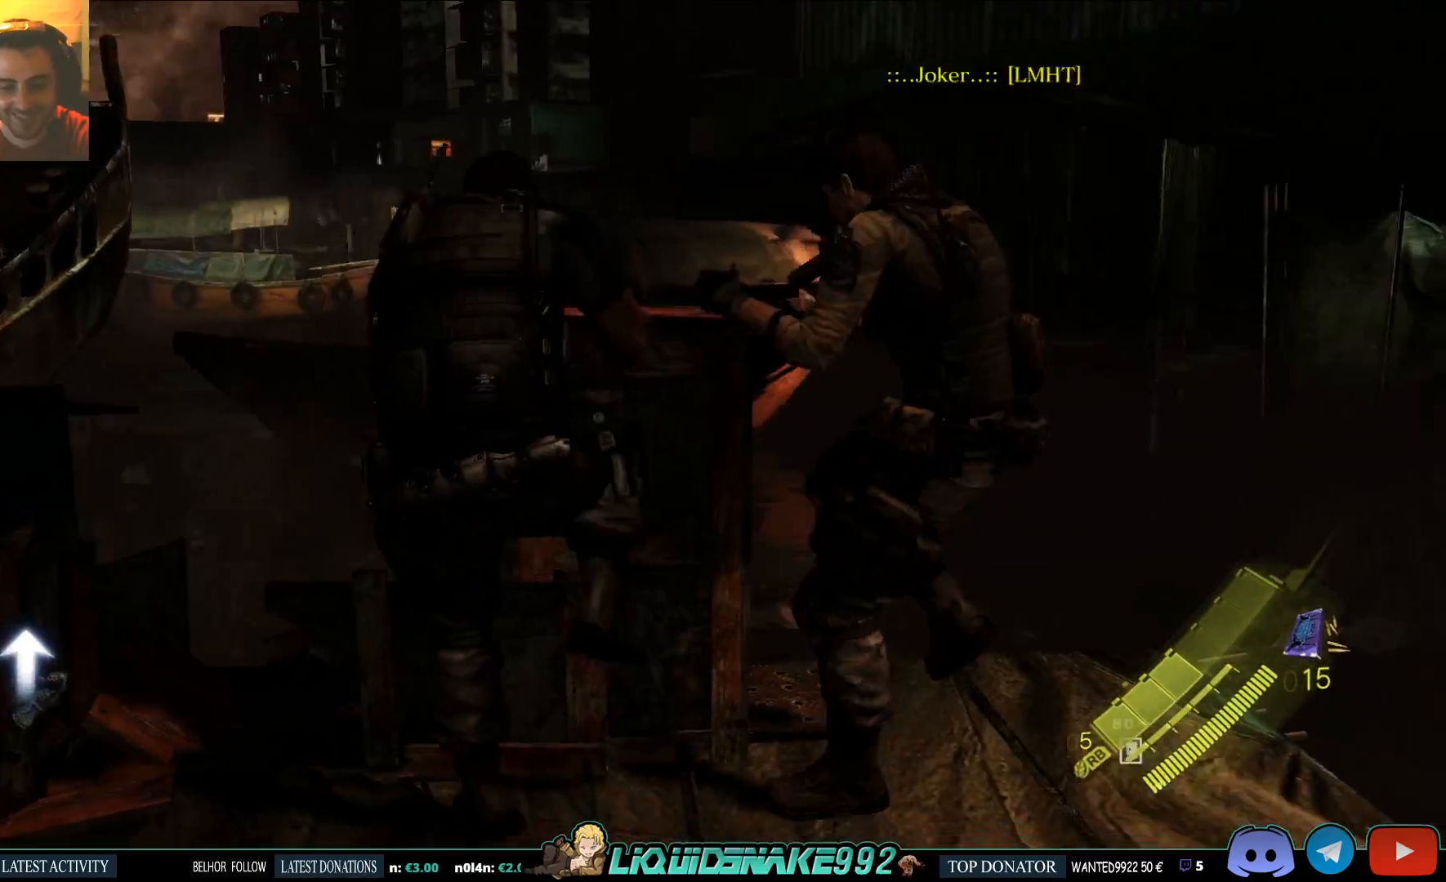
{"buttons": [], "left_stick": "center", "right_stick": "center", "events": [[417, "left_stick", "center"]]}
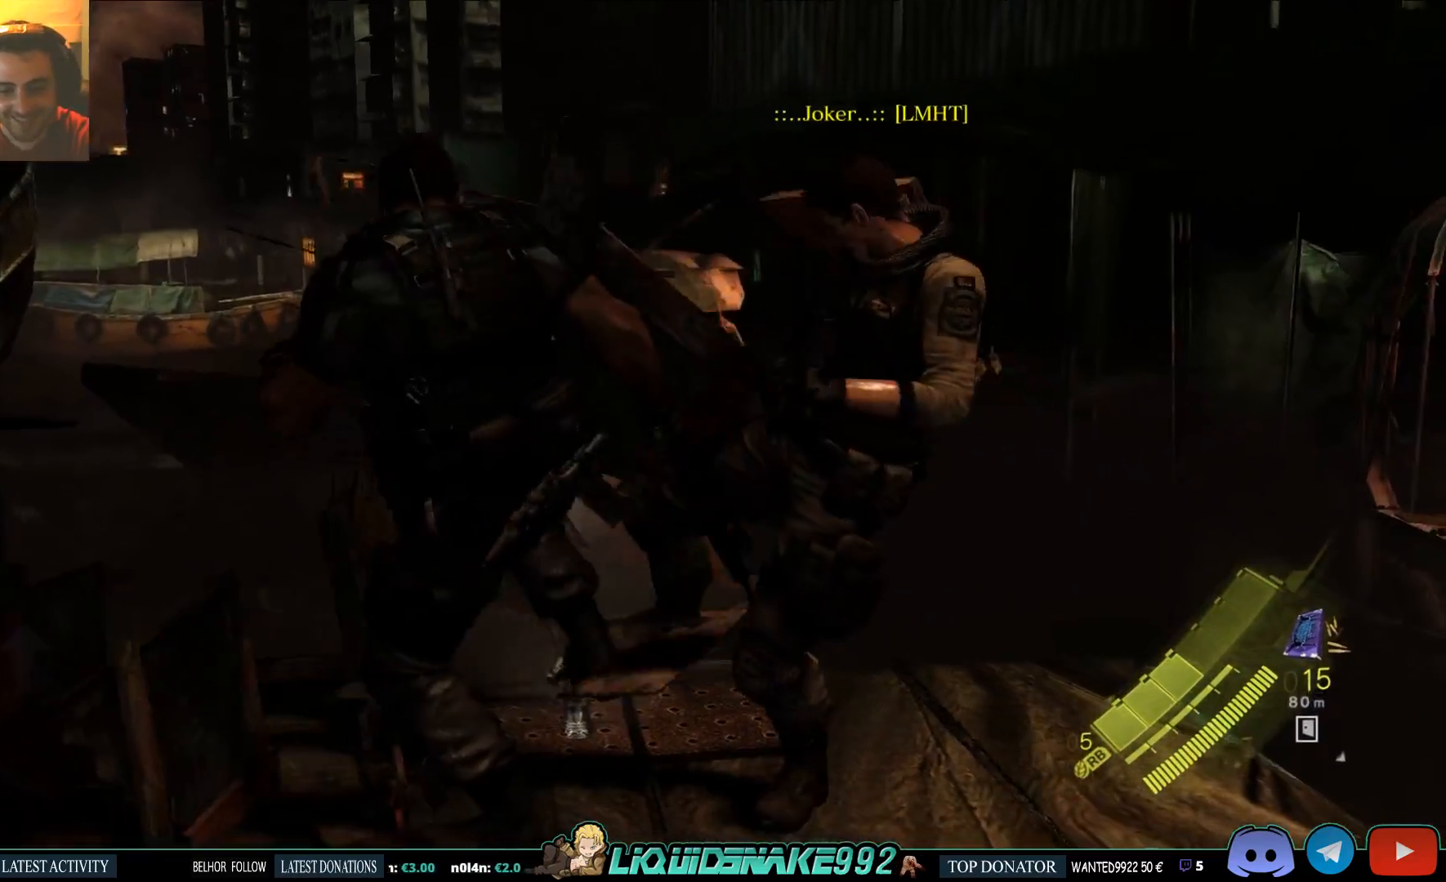
{"buttons": [], "left_stick": "up-left", "right_stick": "left", "events": [[67, "right_stick", "left"], [250, "left_stick", "up"], [300, "left_stick", "up-left"], [367, "SQUARE", "down"], [450, "SQUARE", "up"]]}
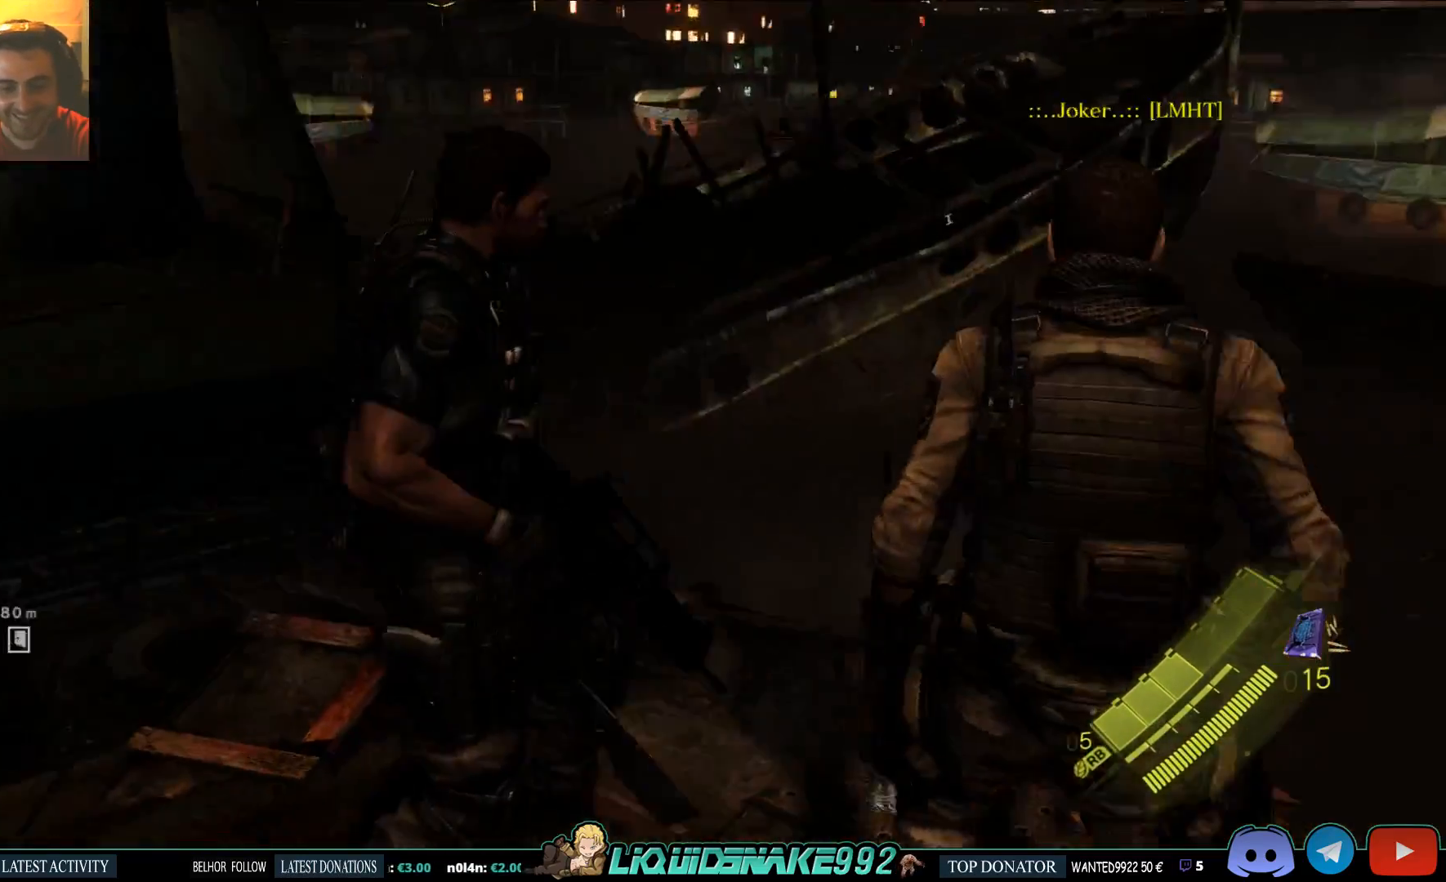
{"buttons": ["CROSS"], "left_stick": "up-left", "right_stick": "center", "events": [[50, "SQUARE", "down"], [267, "right_stick", "center"], [300, "SQUARE", "up"], [400, "CROSS", "down"]]}
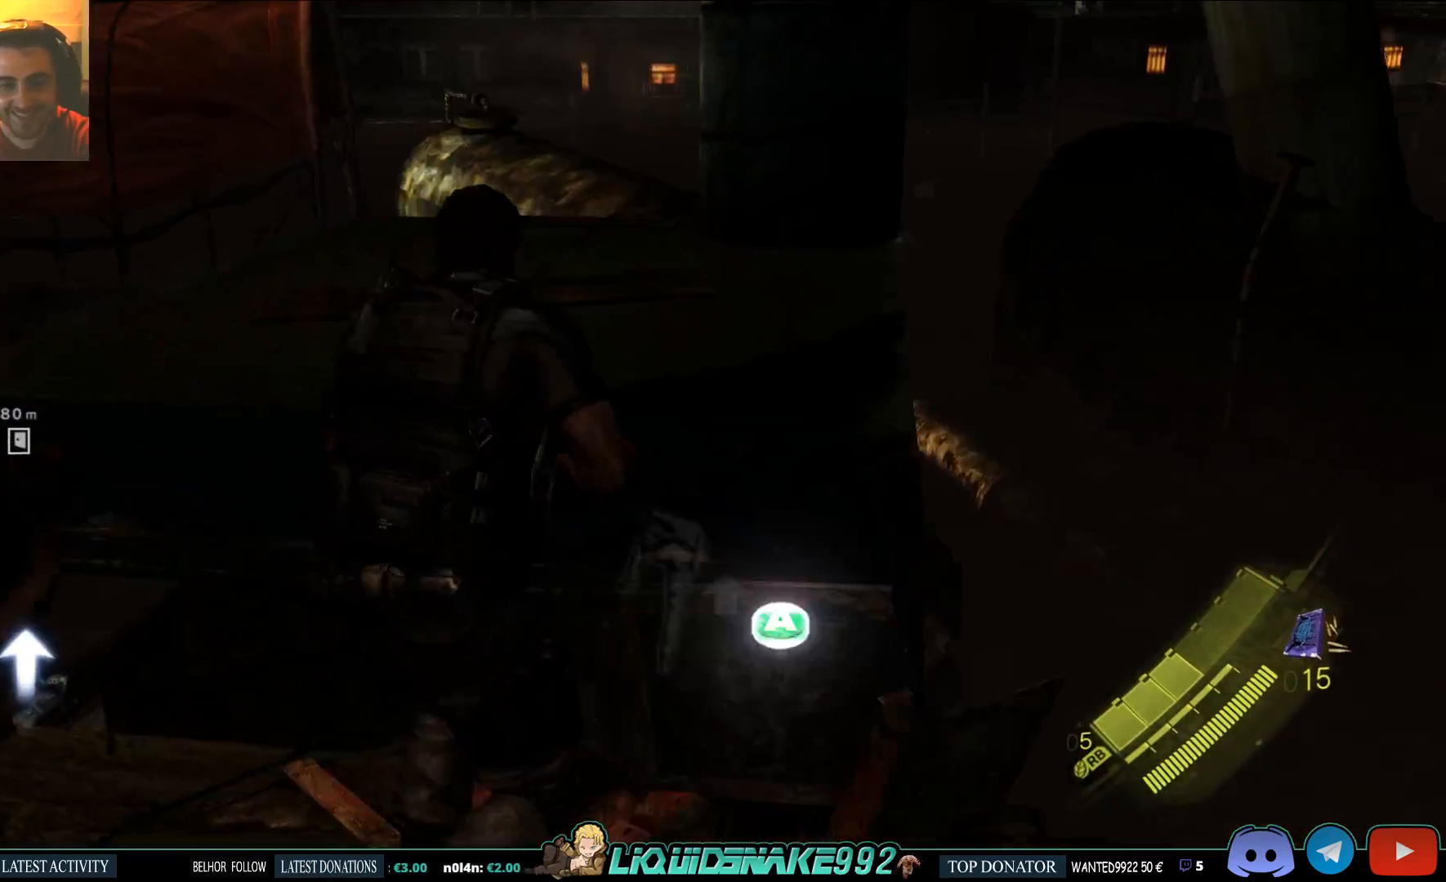
{"buttons": [], "left_stick": "up", "right_stick": "down-left", "events": [[17, "CROSS", "up"], [67, "left_stick", "up"], [83, "CROSS", "down"], [183, "CROSS", "up"], [467, "right_stick", "down-left"]]}
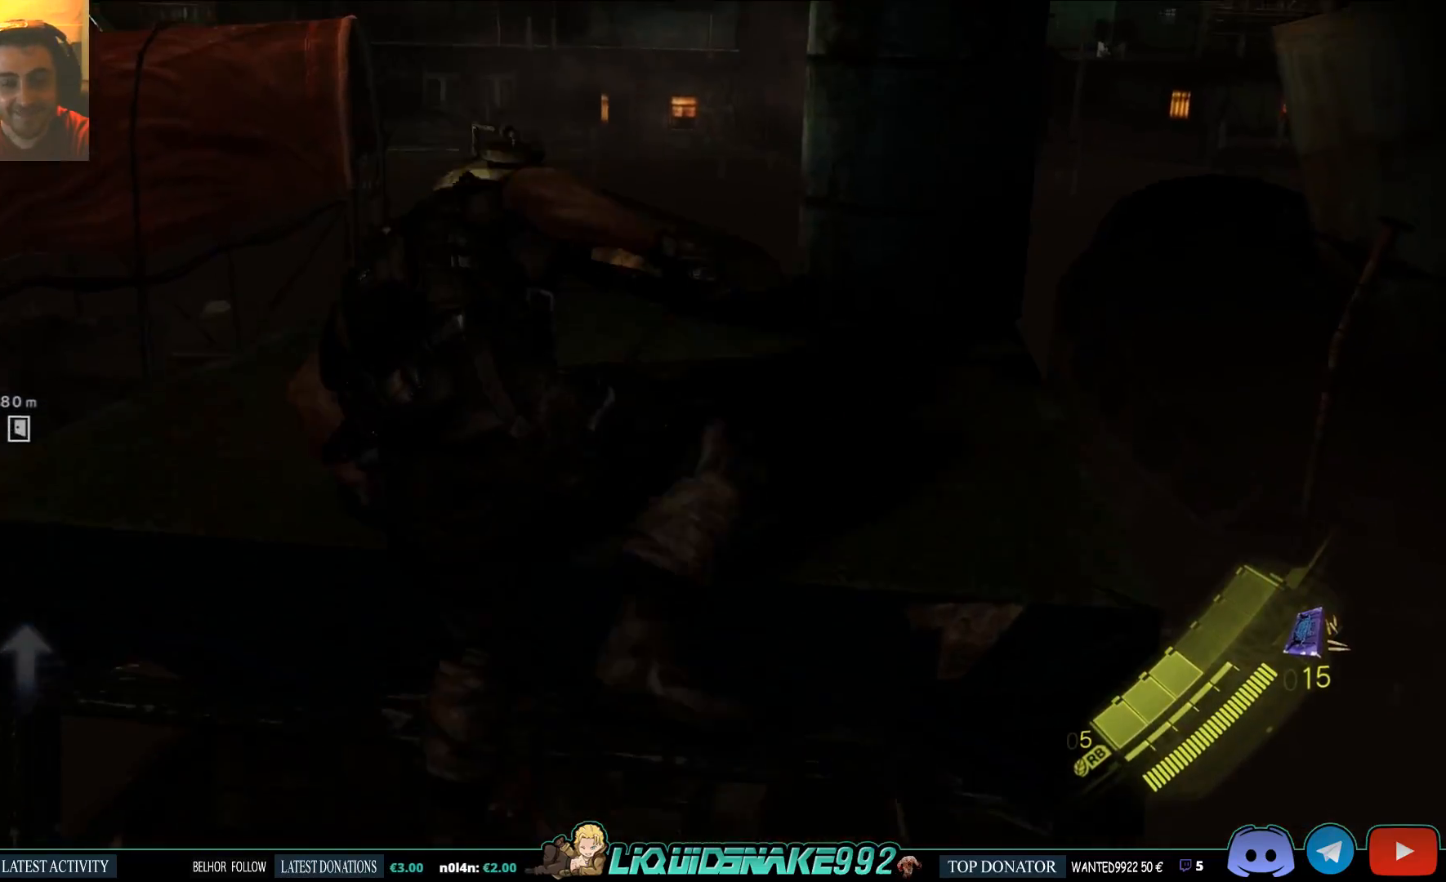
{"buttons": [], "left_stick": "up", "right_stick": "center", "events": [[350, "right_stick", "center"]]}
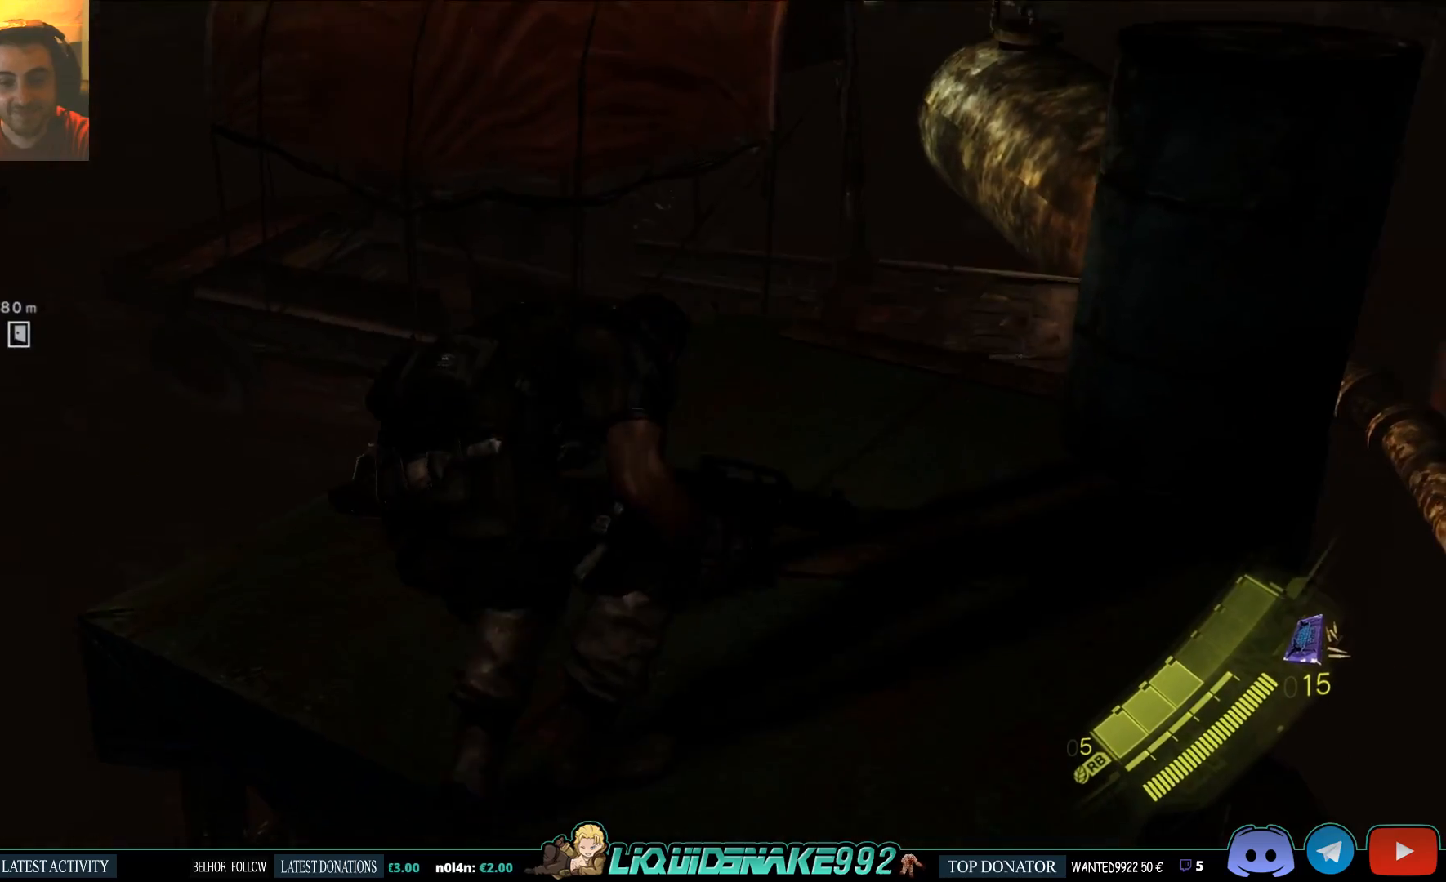
{"buttons": [], "left_stick": "up", "right_stick": "center", "events": [[133, "right_stick", "down"], [300, "right_stick", "center"]]}
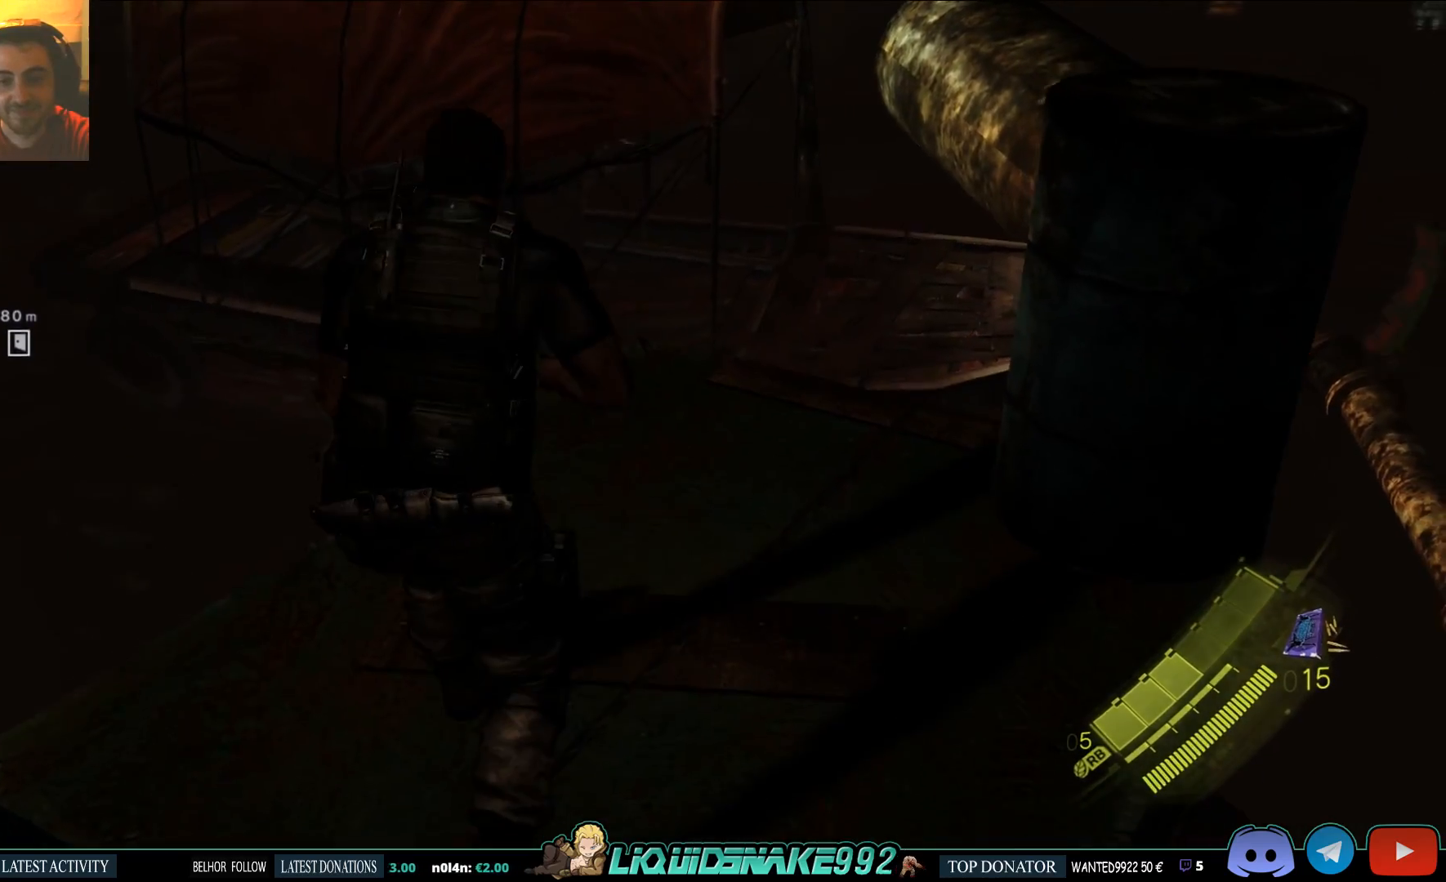
{"buttons": [], "left_stick": "up", "right_stick": "center", "events": [[167, "right_stick", "right"], [300, "right_stick", "center"]]}
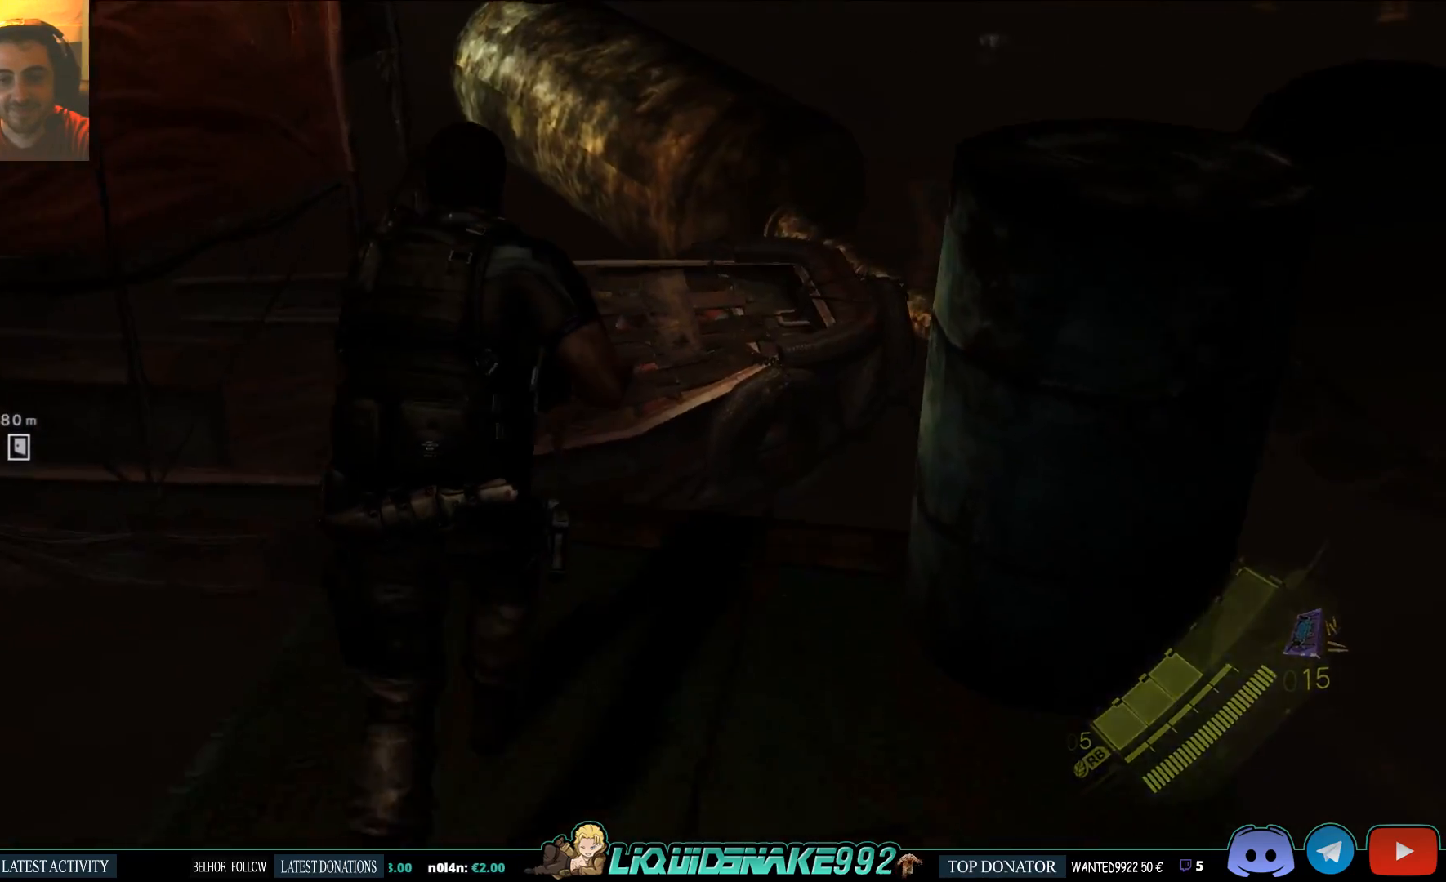
{"buttons": ["CROSS"], "left_stick": "up", "right_stick": "center", "events": [[183, "CROSS", "down"], [300, "CROSS", "up"], [400, "CROSS", "down"]]}
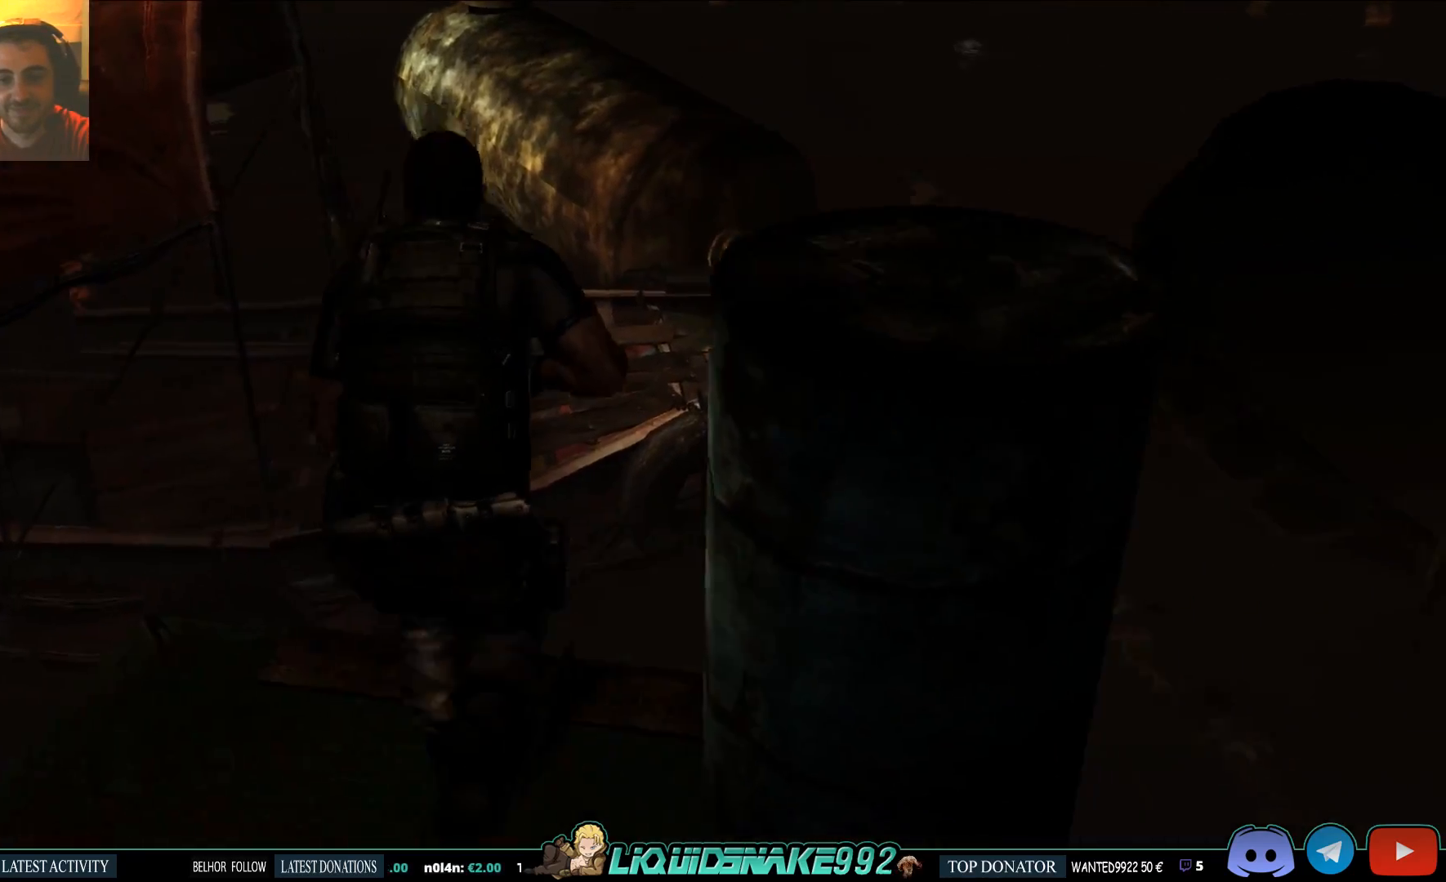
{"buttons": [], "left_stick": "center", "right_stick": "center", "events": [[50, "CROSS", "up"], [500, "left_stick", "center"]]}
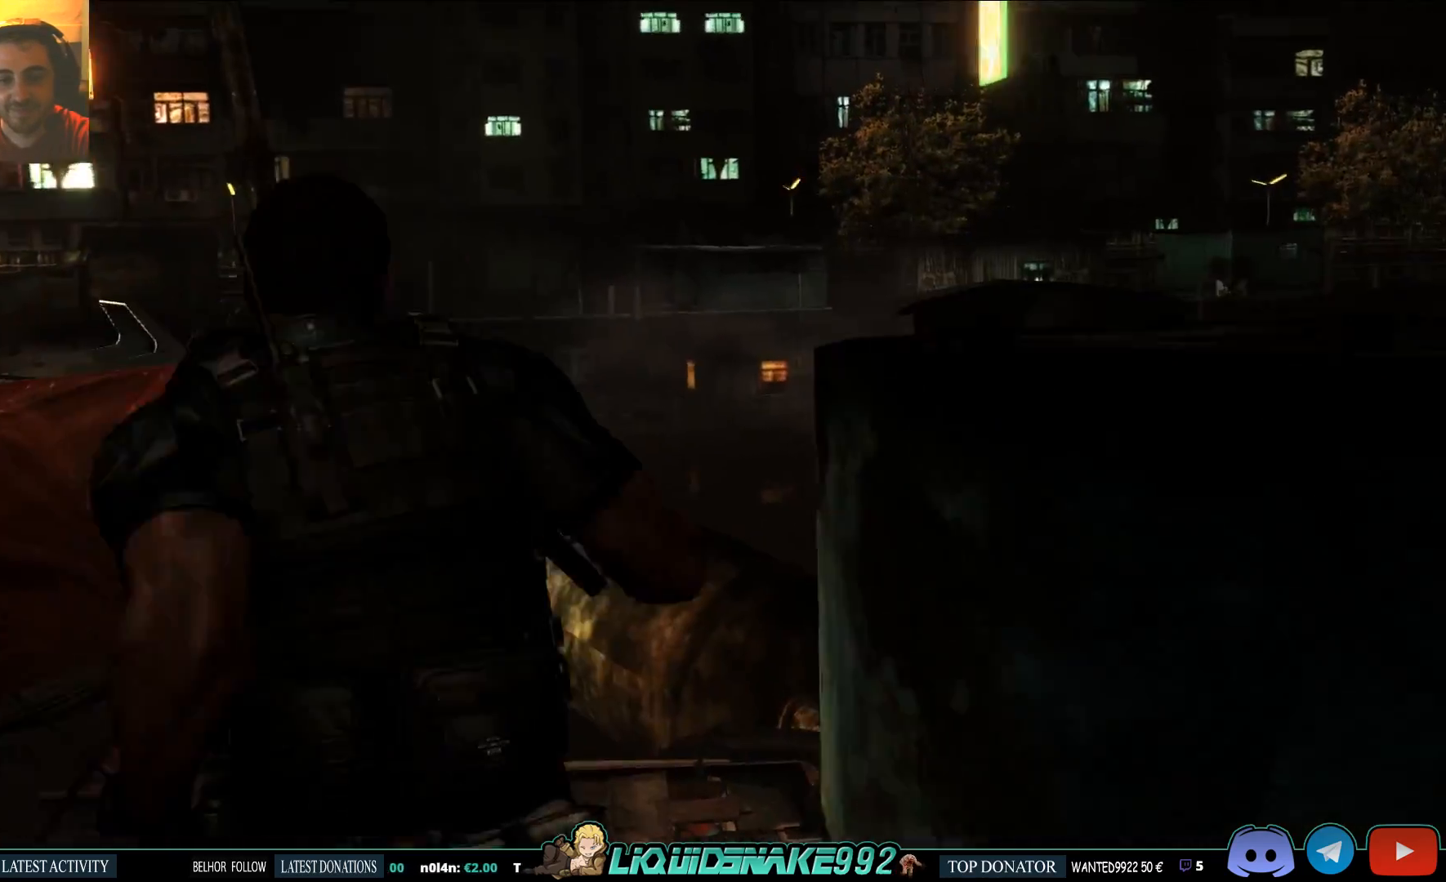
{"buttons": [], "left_stick": "center", "right_stick": "center", "events": []}
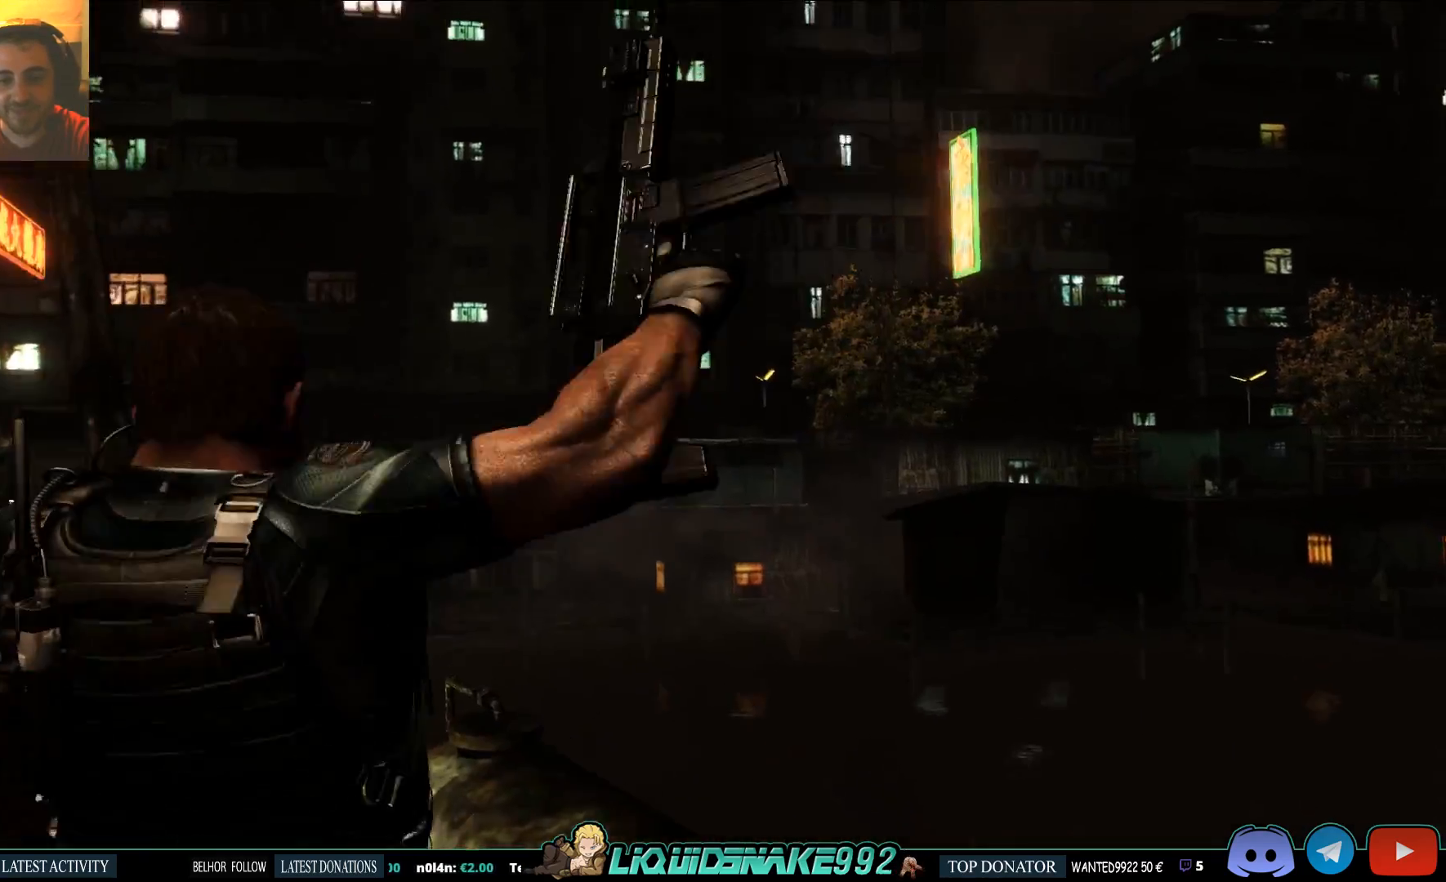
{"buttons": [], "left_stick": "center", "right_stick": "left", "events": [[283, "right_stick", "left"]]}
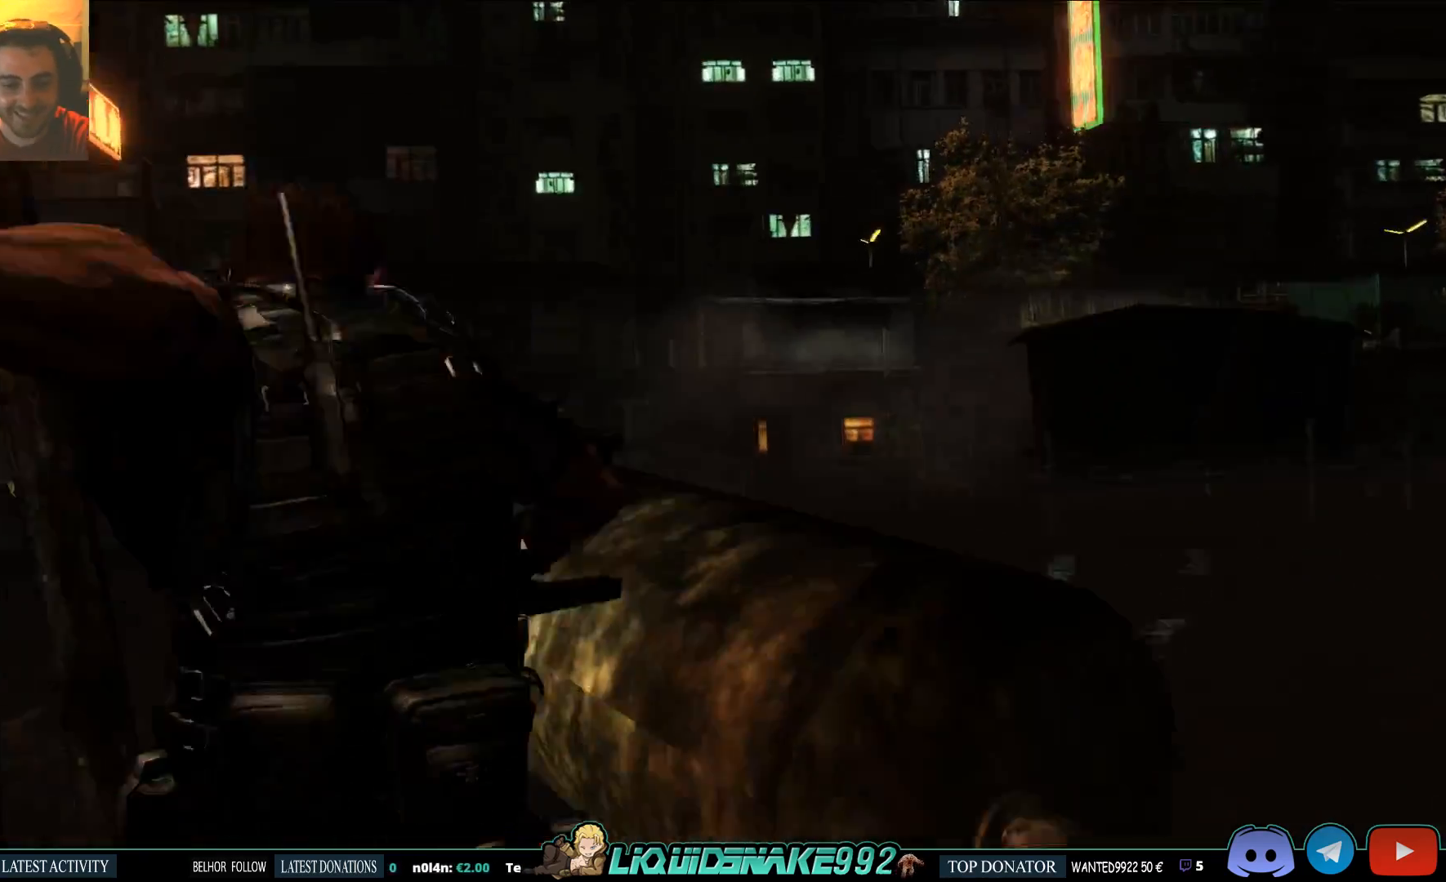
{"buttons": [], "left_stick": "left", "right_stick": "left", "events": [[433, "left_stick", "left"]]}
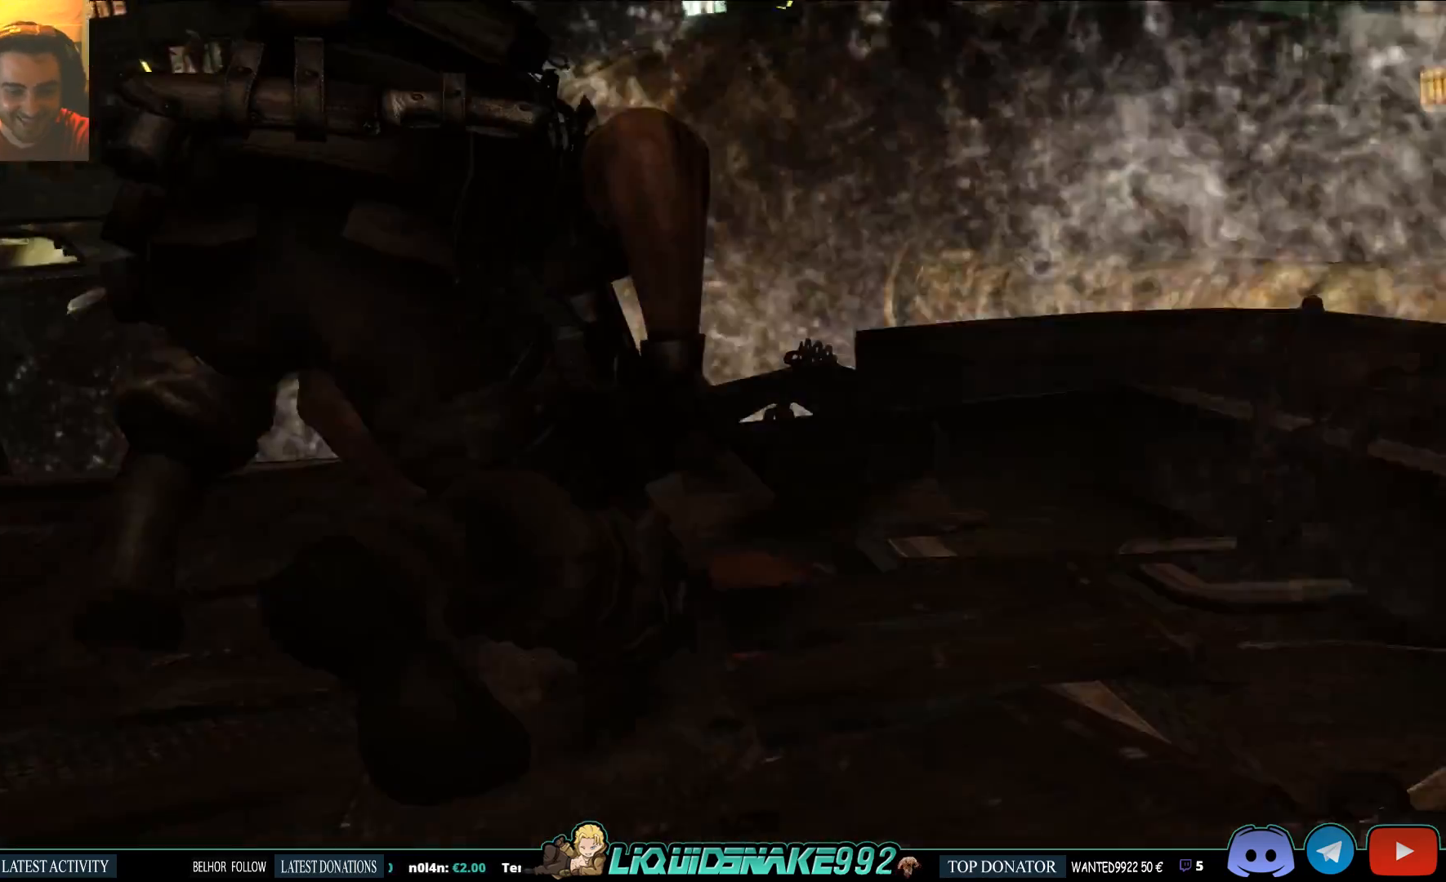
{"buttons": [], "left_stick": "left", "right_stick": "left", "events": []}
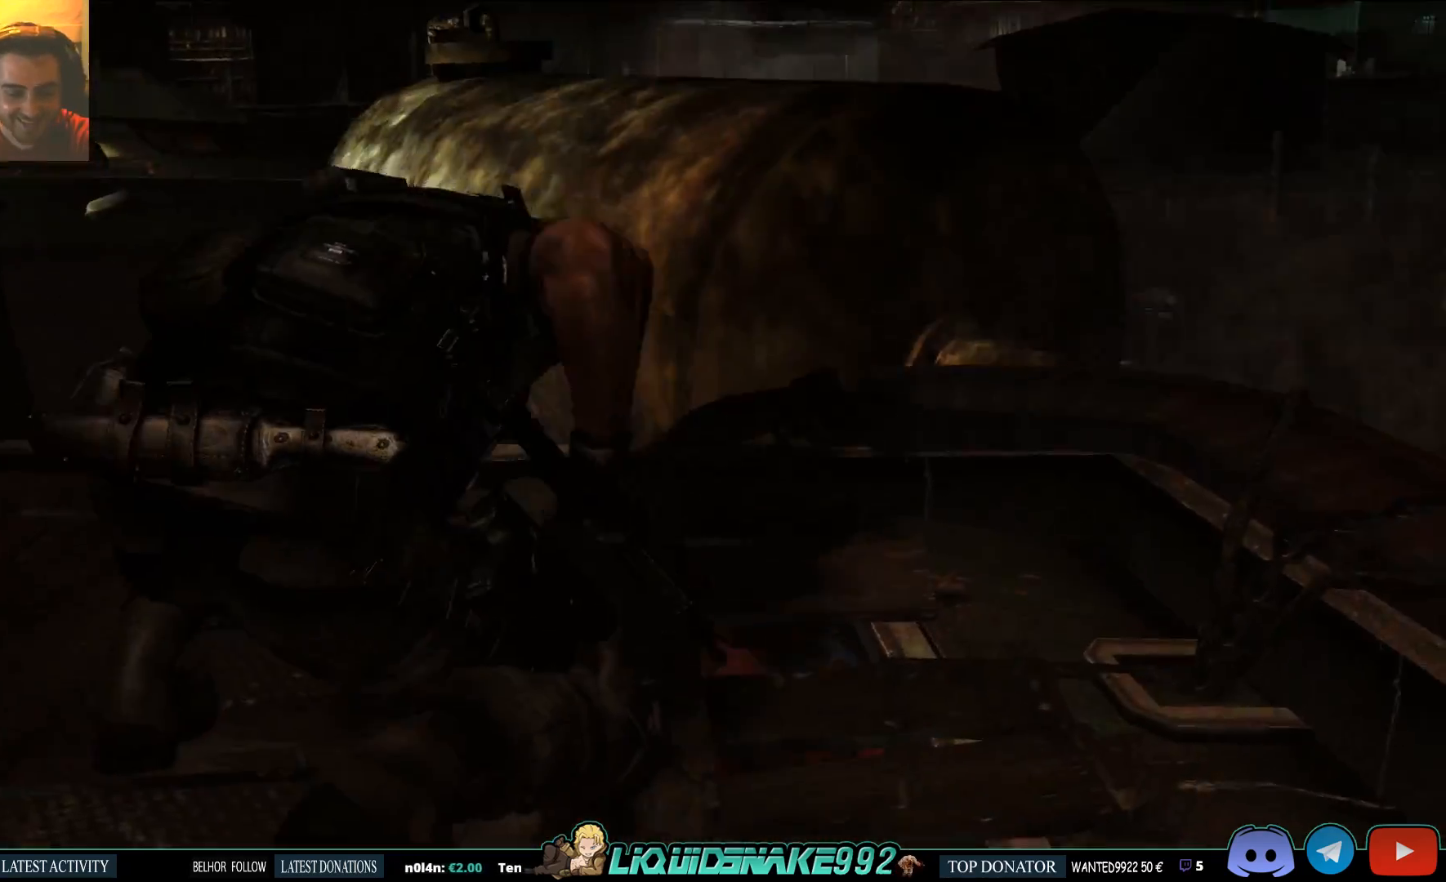
{"buttons": [], "left_stick": "left", "right_stick": "left", "events": []}
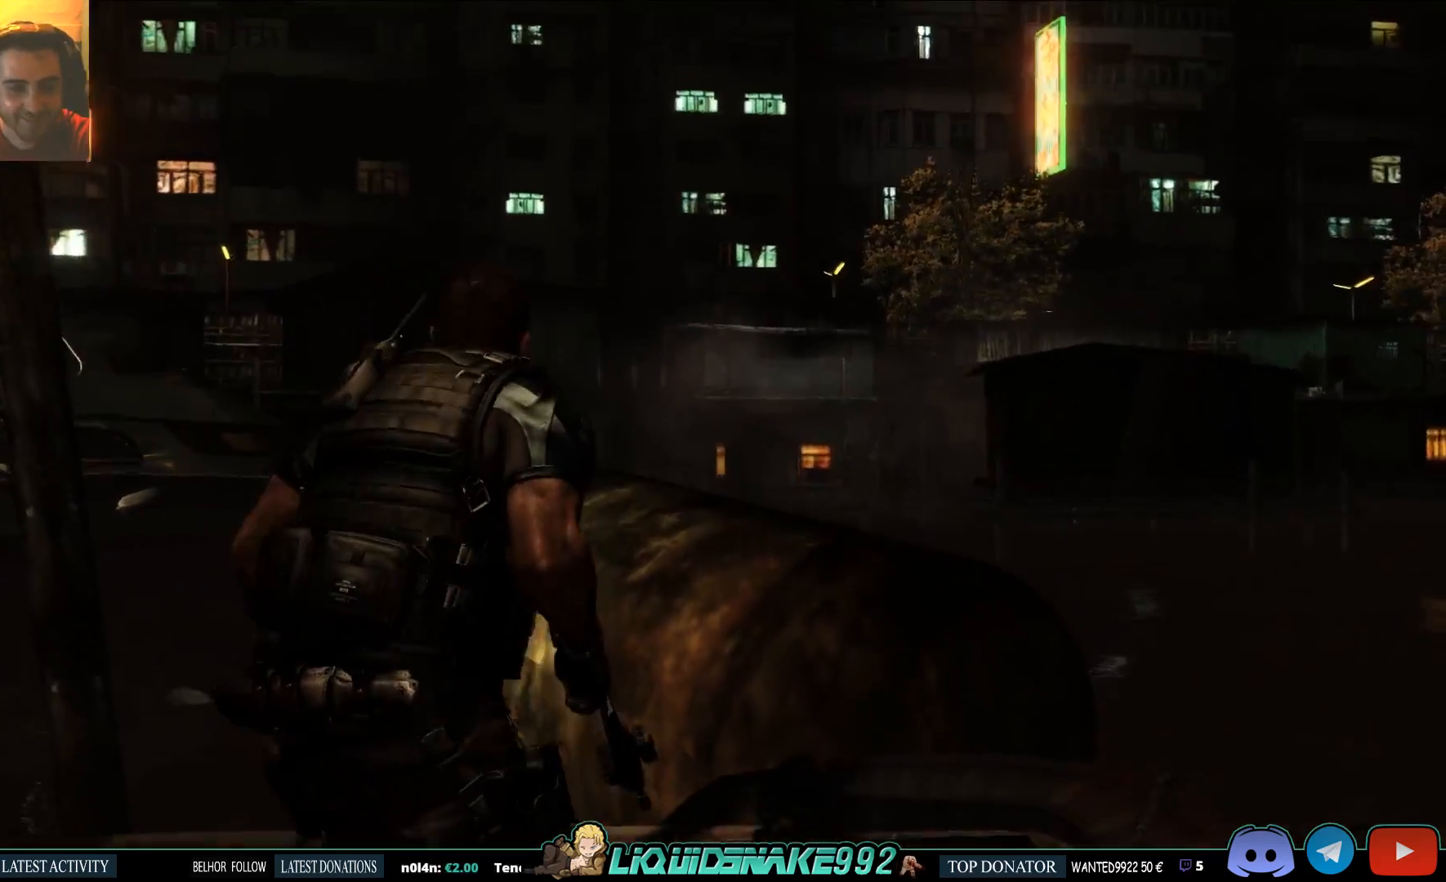
{"buttons": [], "left_stick": "left", "right_stick": "down-left", "events": [[300, "right_stick", "down-left"]]}
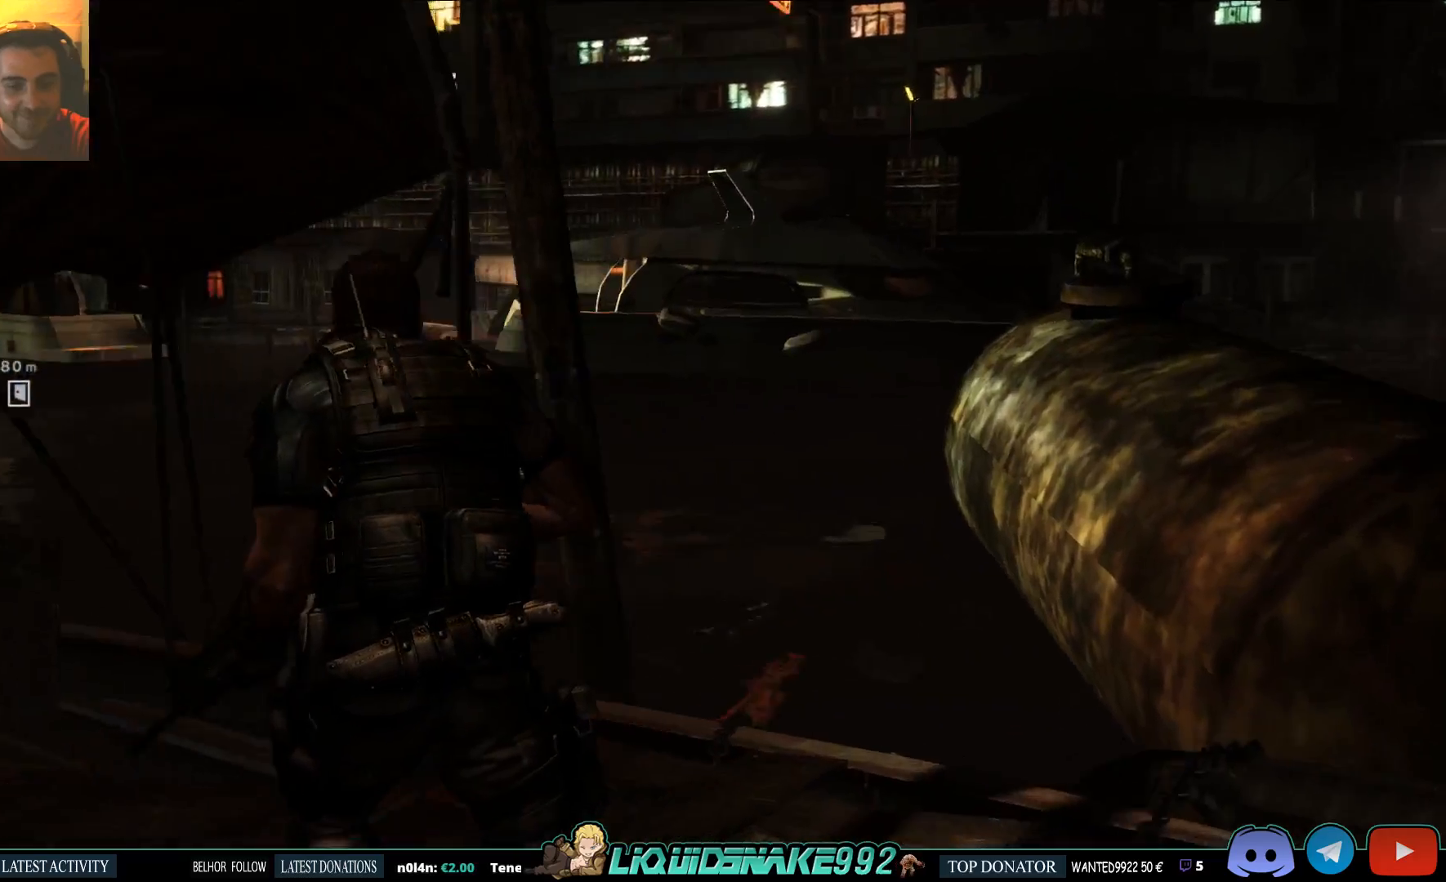
{"buttons": [], "left_stick": "up-left", "right_stick": "left", "events": [[117, "left_stick", "up-left"], [167, "right_stick", "center"], [500, "right_stick", "left"]]}
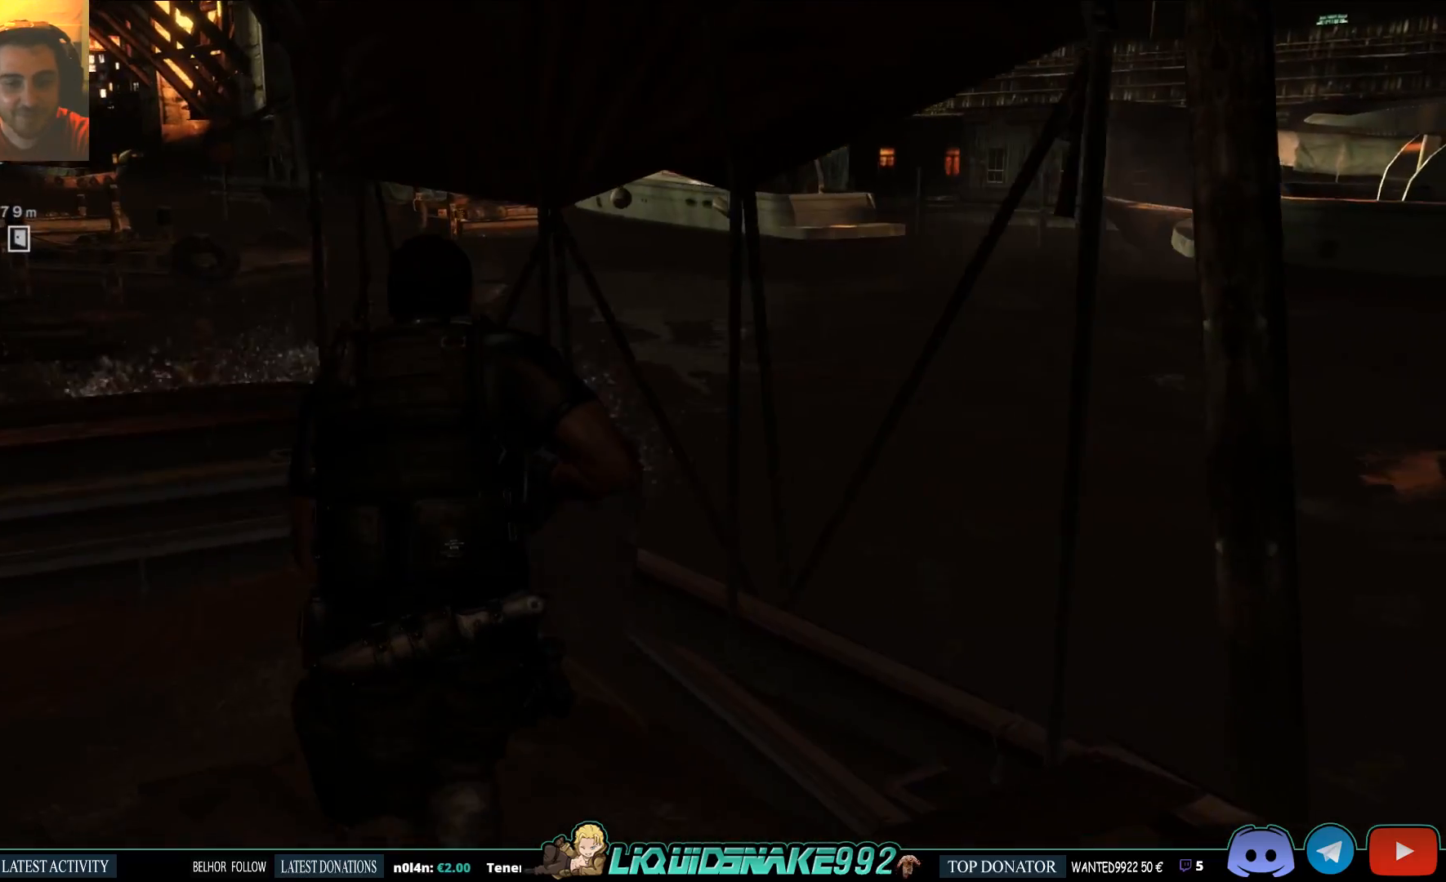
{"buttons": [], "left_stick": "up-left", "right_stick": "center", "events": [[317, "right_stick", "center"]]}
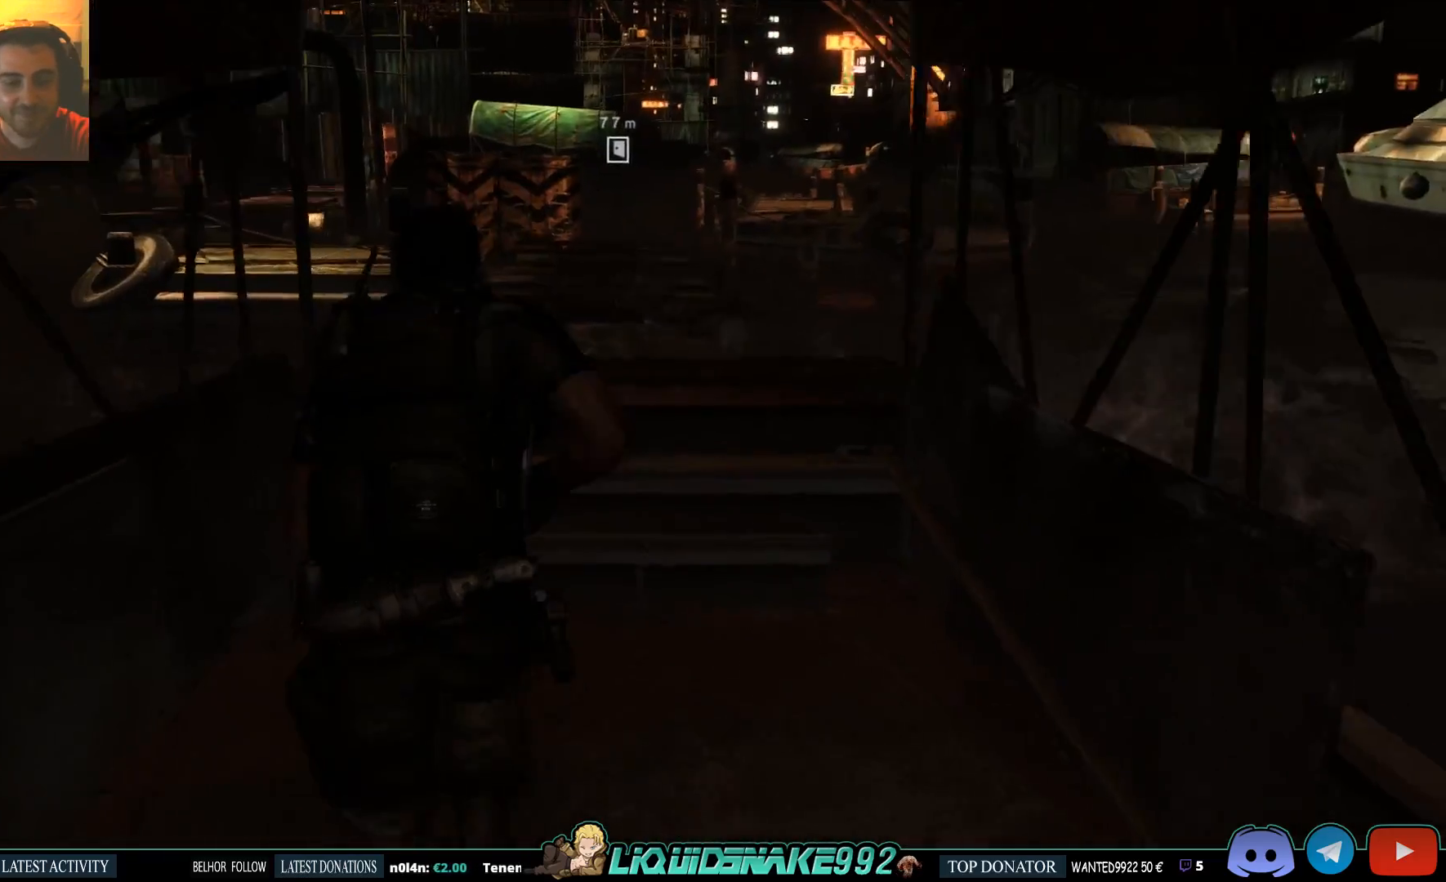
{"buttons": [], "left_stick": "up", "right_stick": "center", "events": [[150, "left_stick", "up"], [283, "right_stick", "left"], [433, "right_stick", "center"]]}
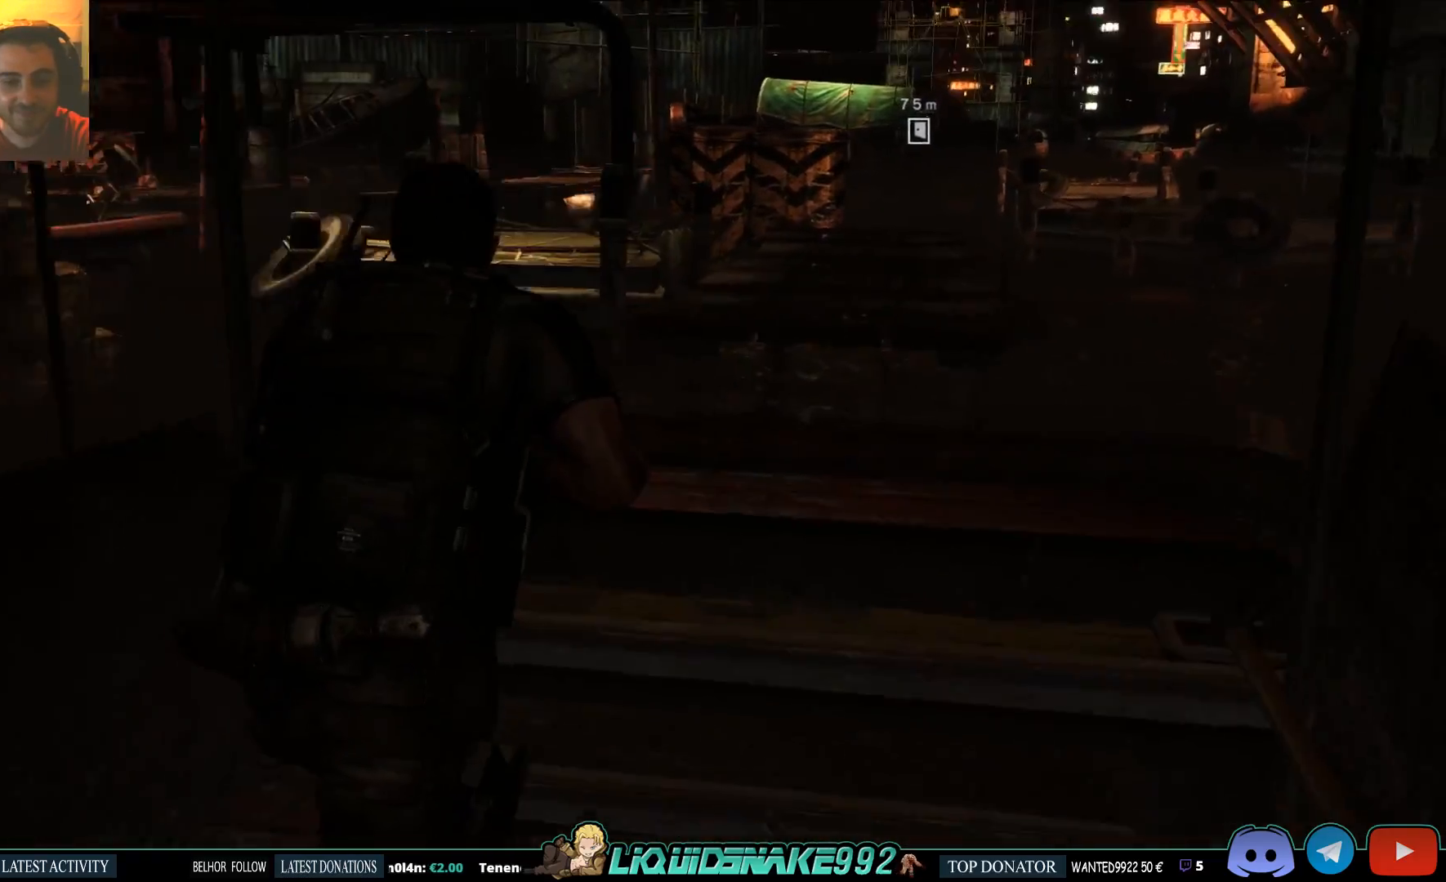
{"buttons": [], "left_stick": "up", "right_stick": "center", "events": []}
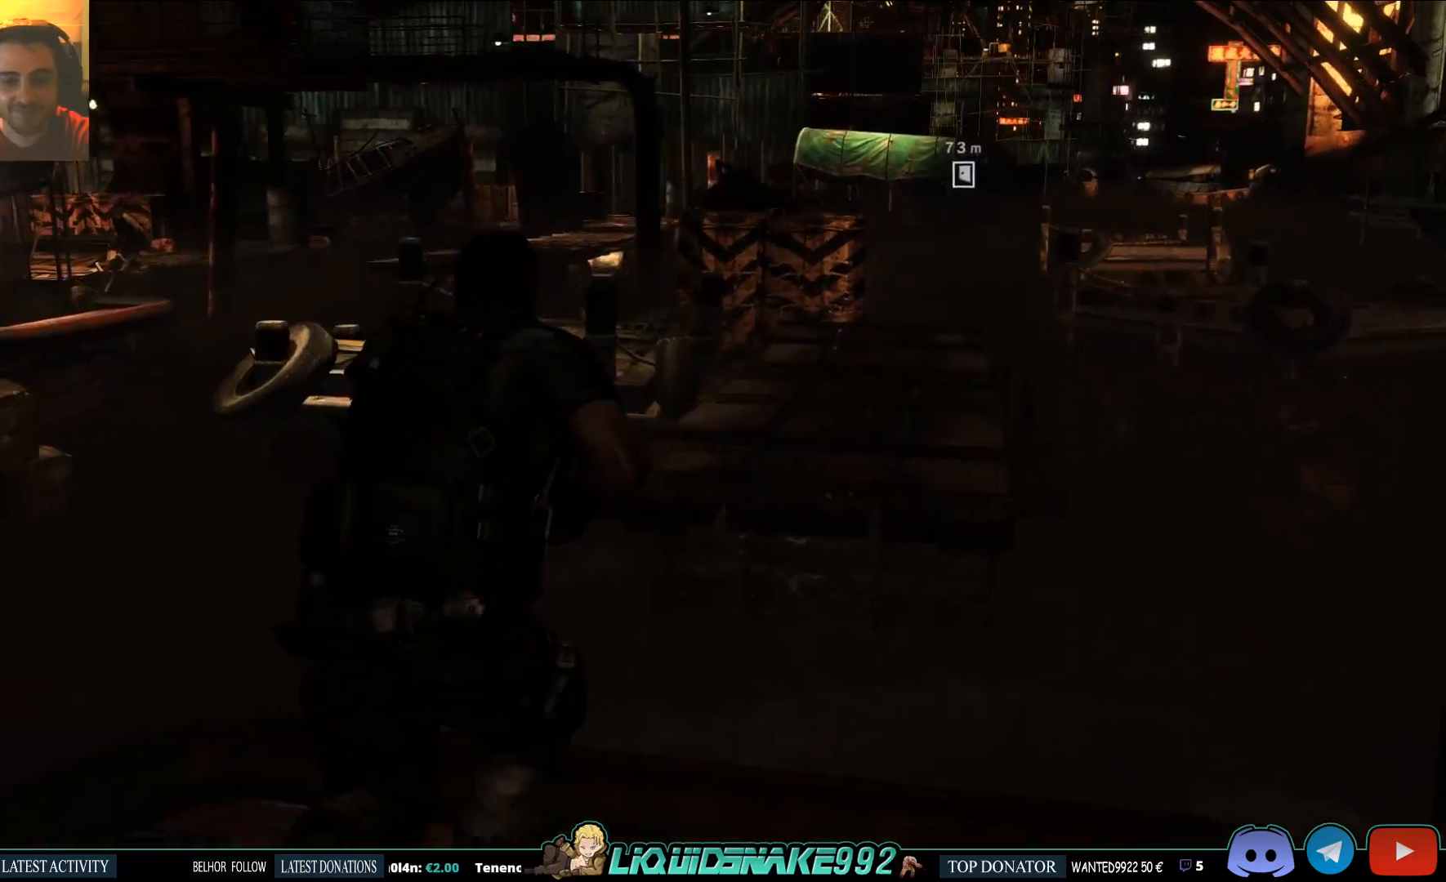
{"buttons": [], "left_stick": "up", "right_stick": "center", "events": [[17, "CROSS", "down"], [150, "CROSS", "up"], [233, "CROSS", "down"], [350, "CROSS", "up"]]}
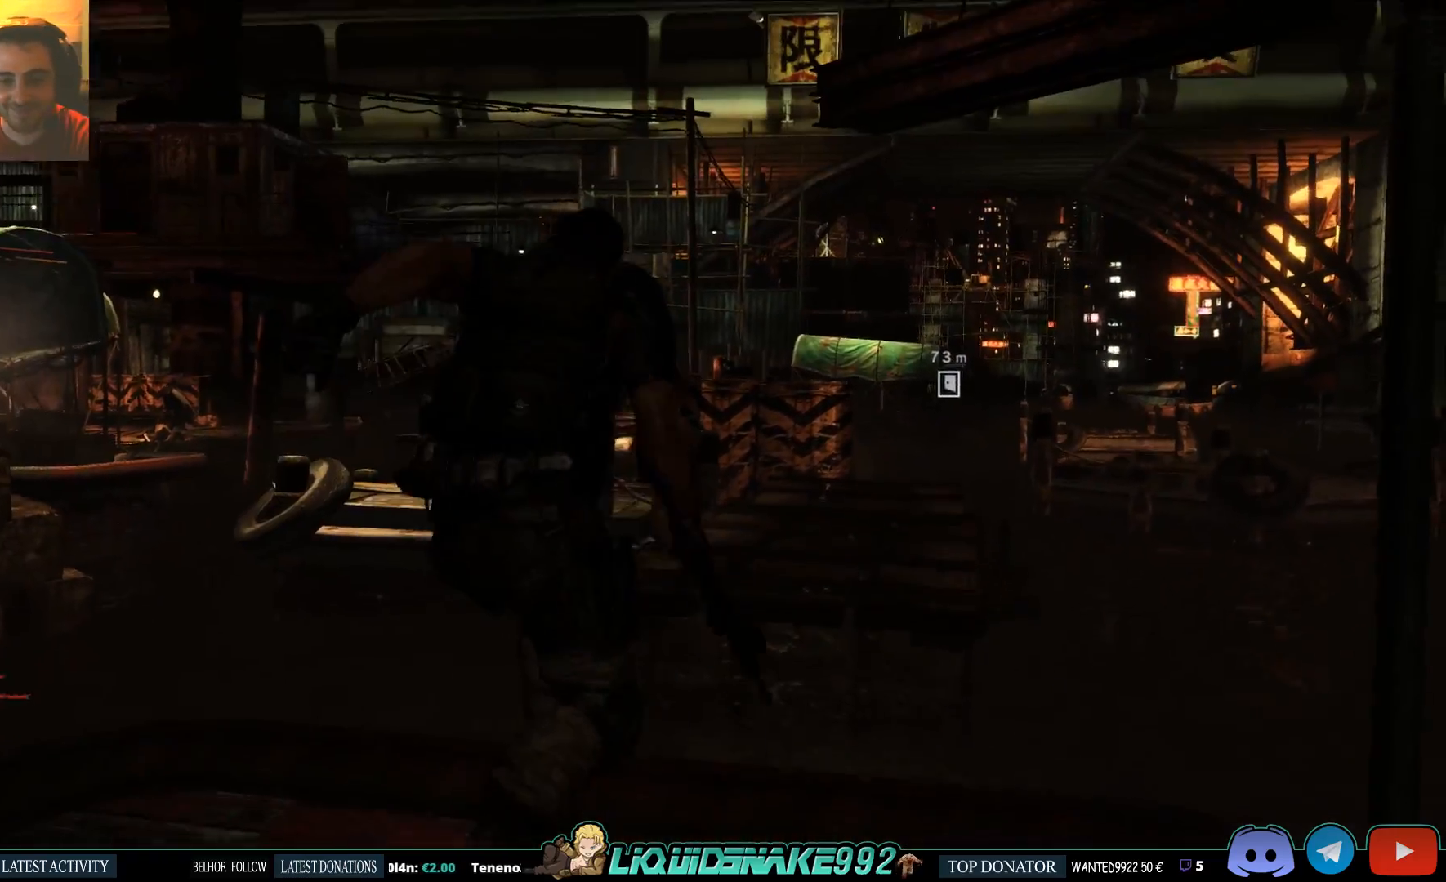
{"buttons": [], "left_stick": "up", "right_stick": "center", "events": []}
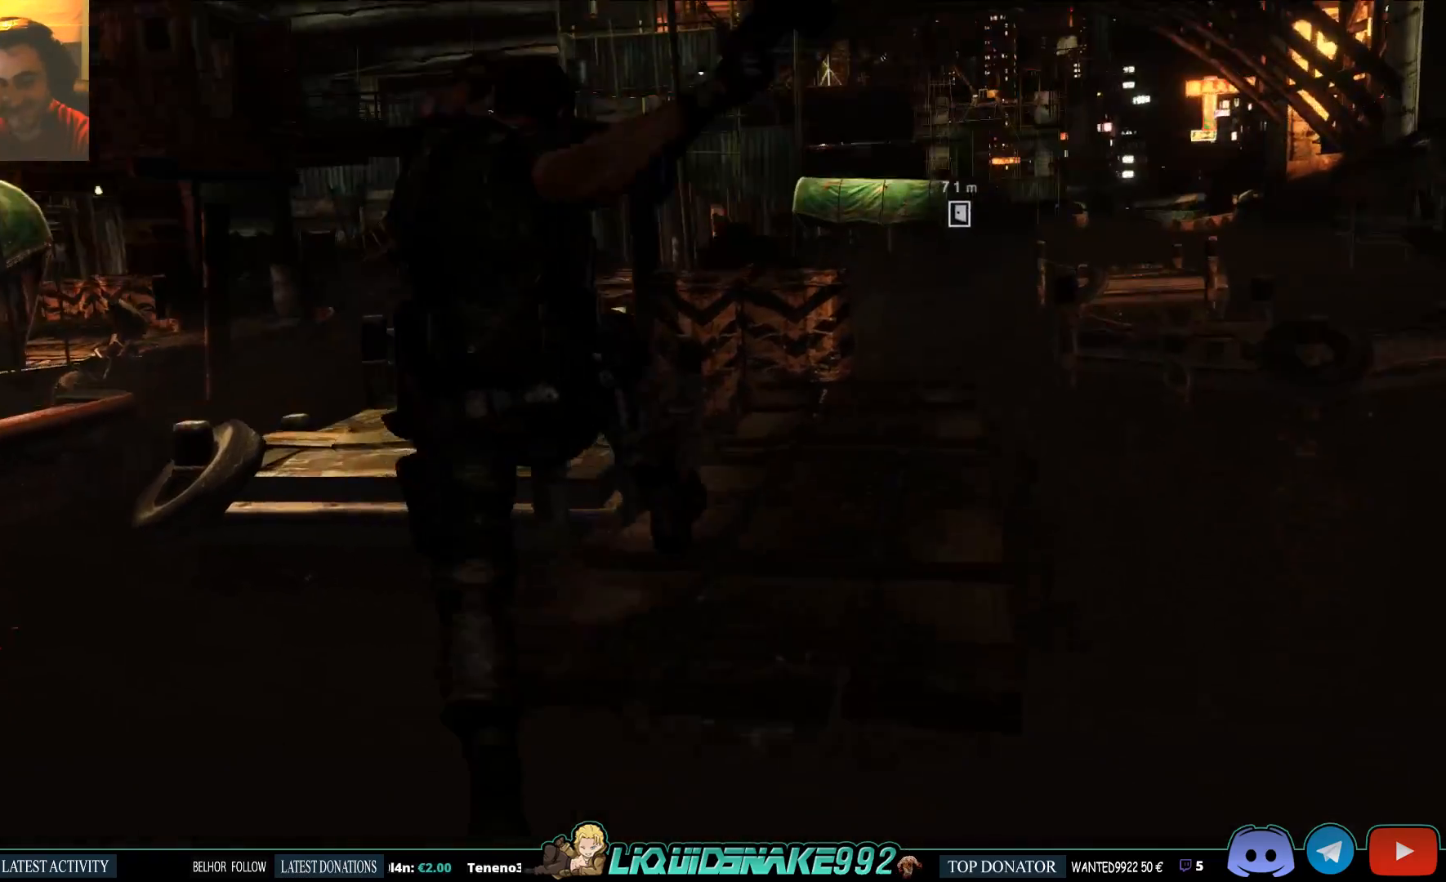
{"buttons": [], "left_stick": "up", "right_stick": "center", "events": []}
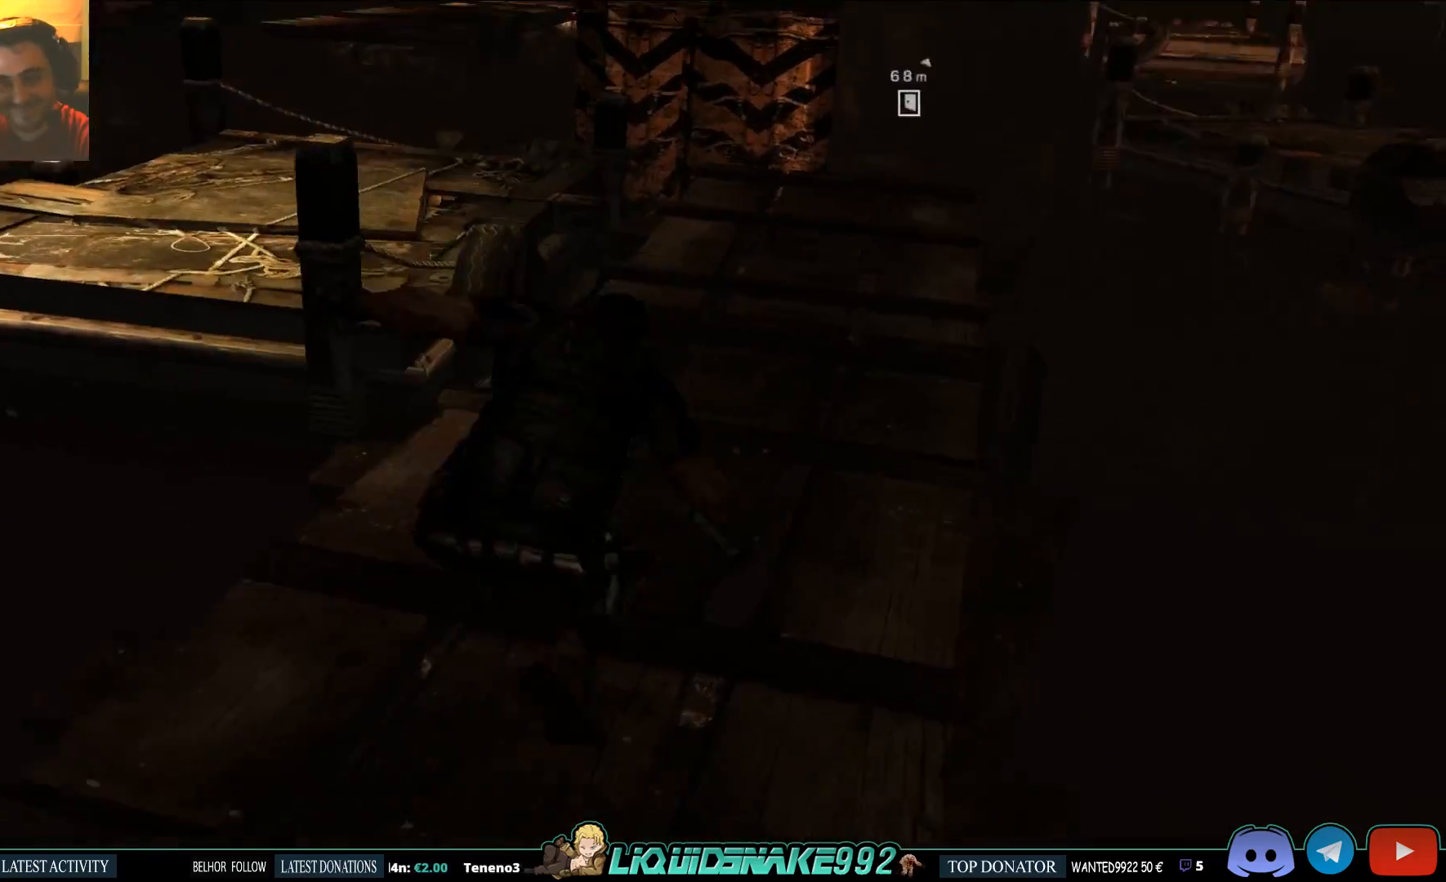
{"buttons": [], "left_stick": "up", "right_stick": "center", "events": []}